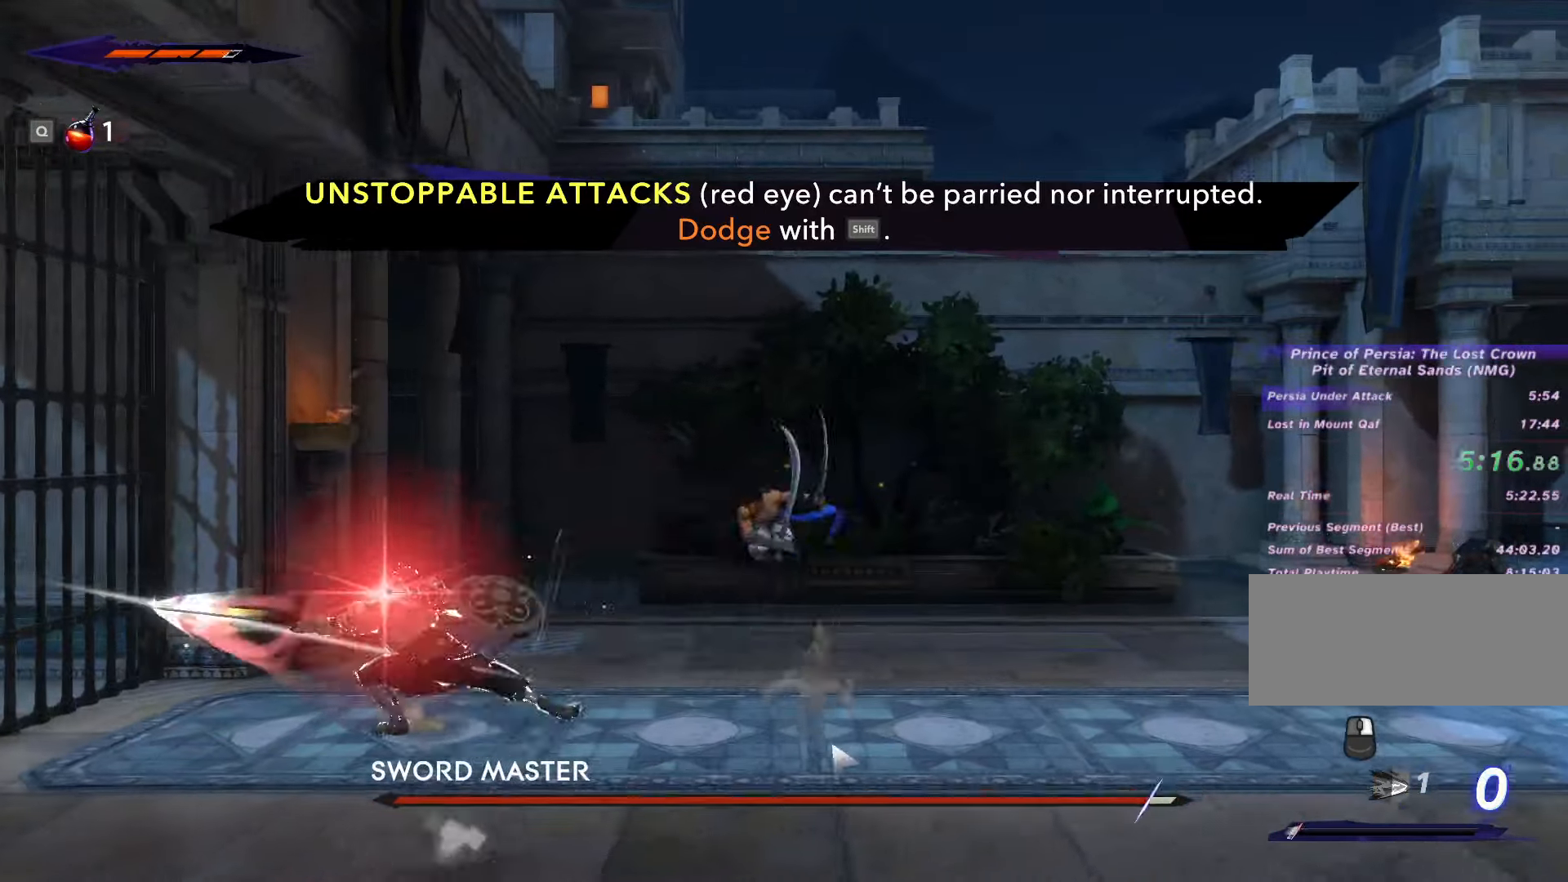
Gameplay with keyboard and mouse; each line is a JSON object with the keys and mouse buttons held at the frame after it. "events" lists presses ("down") and releases ("up") of ".", "/", "0", "1", "2", "3", "4", "5", "6", "7", "8", "9", "a", "alt_l", "alt_r", "b", "backslash", "backspace", "c", "caps_lock", "comma", "ctrl_l", "ctrl_r", "d", "e", "equals", "escape", "f", "f1", "f10", "f11", "f12", "f2", "f3", "f4", "f5", "f6", "f7", "f8", "f9", "g", "h", "i", "j", "k", "l", "lbracket", "m", "minus", "n", "o", "p", "q", "quote", "r", "rbracket", "return", "s", "semicolon", "shift_l", "shift_r", "space", "super_l", "super_r", "t", "tab", "tilde", "u", "v", "w", "x", "y", "z", "mouse_left", "mouse_wheel", "mouse_right", "mouse_mb4" and "mouse_mb5" between this image and that frame as [ms after this image, input, new state], when the widget could be followed in between. "mouse_left", "mouse_wheel", "mouse_right", "mouse_mb4", "mouse_mb5" = the "left", "wheel", "right", "mb4", "mb5" buttons of the "mouse" list. No other keys are recorded. "wheel" means that the mouse wheel is clicked or scrolled. Not read: mouse_move.
{"keys": ["a"], "mouse": ["left"], "events": [[33, "mouse_left", "up"], [300, "mouse_left", "down"], [433, "mouse_left", "up"], [500, "mouse_left", "down"]]}
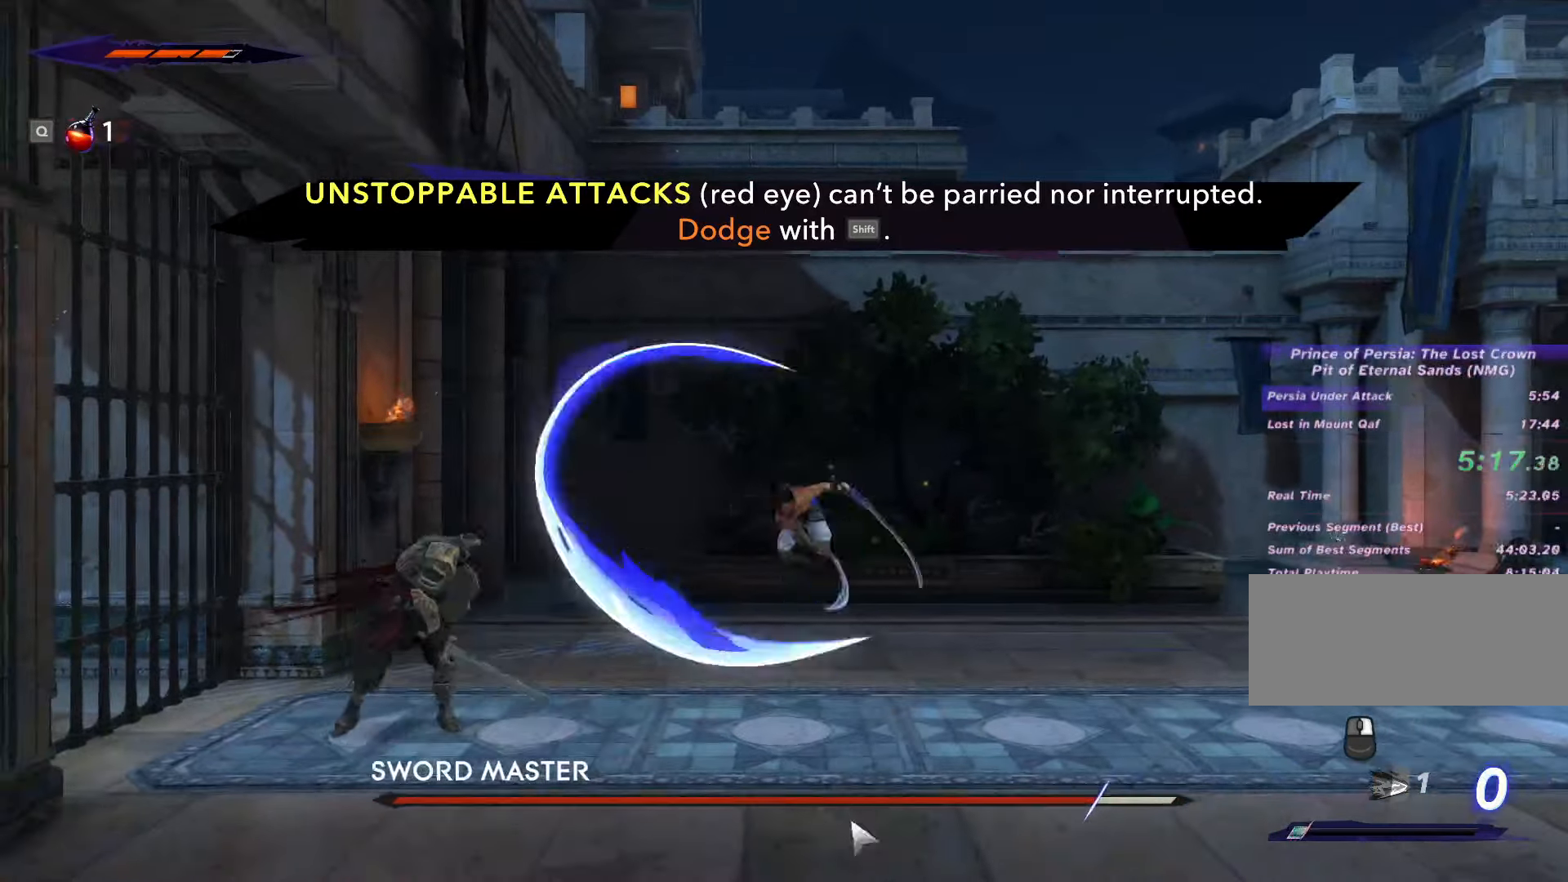
{"keys": ["a"], "mouse": ["left"], "events": [[166, "mouse_left", "up"], [266, "mouse_left", "down"], [366, "mouse_left", "up"], [433, "mouse_left", "down"]]}
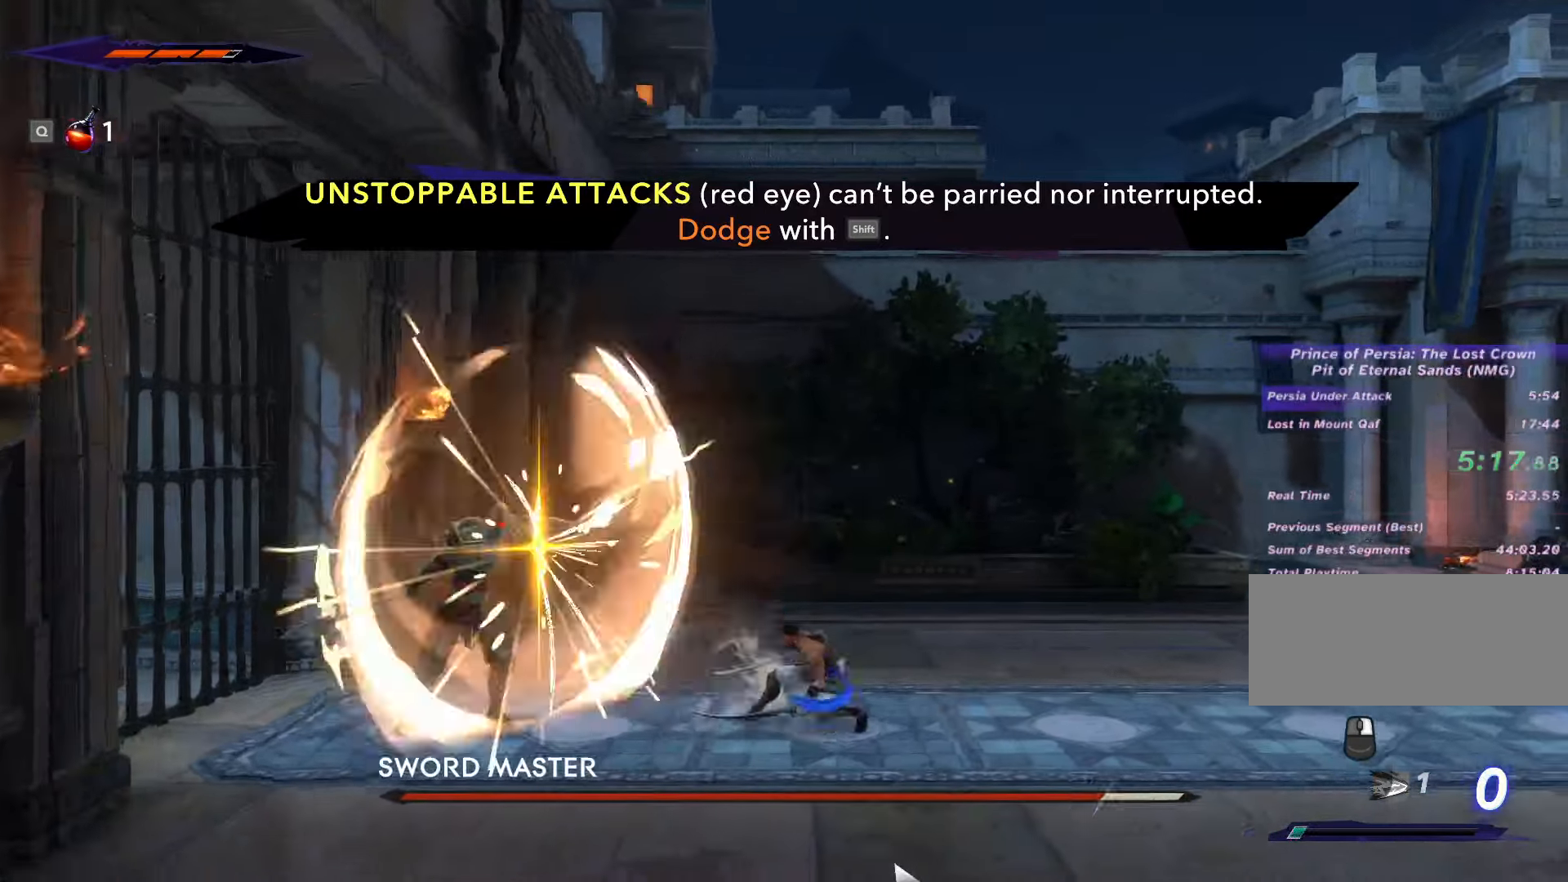
{"keys": ["a"], "mouse": [], "events": [[66, "mouse_left", "up"]]}
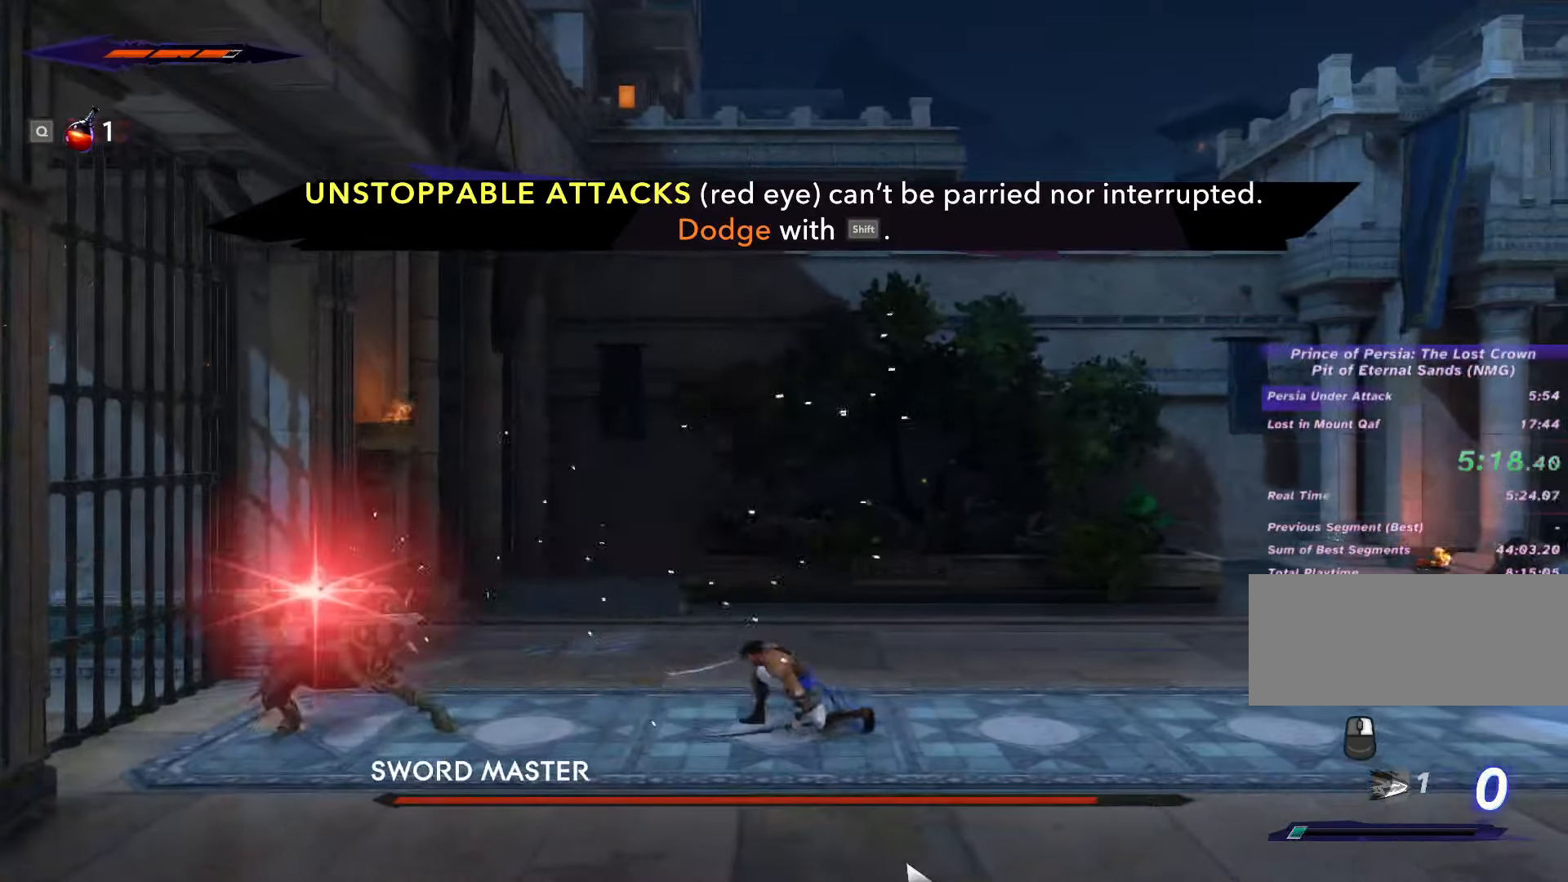
{"keys": ["s"], "mouse": [], "events": [[133, "space", "down"], [167, "a", "up"], [233, "s", "down"], [267, "mouse_left", "down"], [333, "space", "up"], [367, "mouse_left", "up"], [400, "space", "down"], [433, "mouse_left", "down"], [433, "space", "up"], [500, "mouse_left", "up"]]}
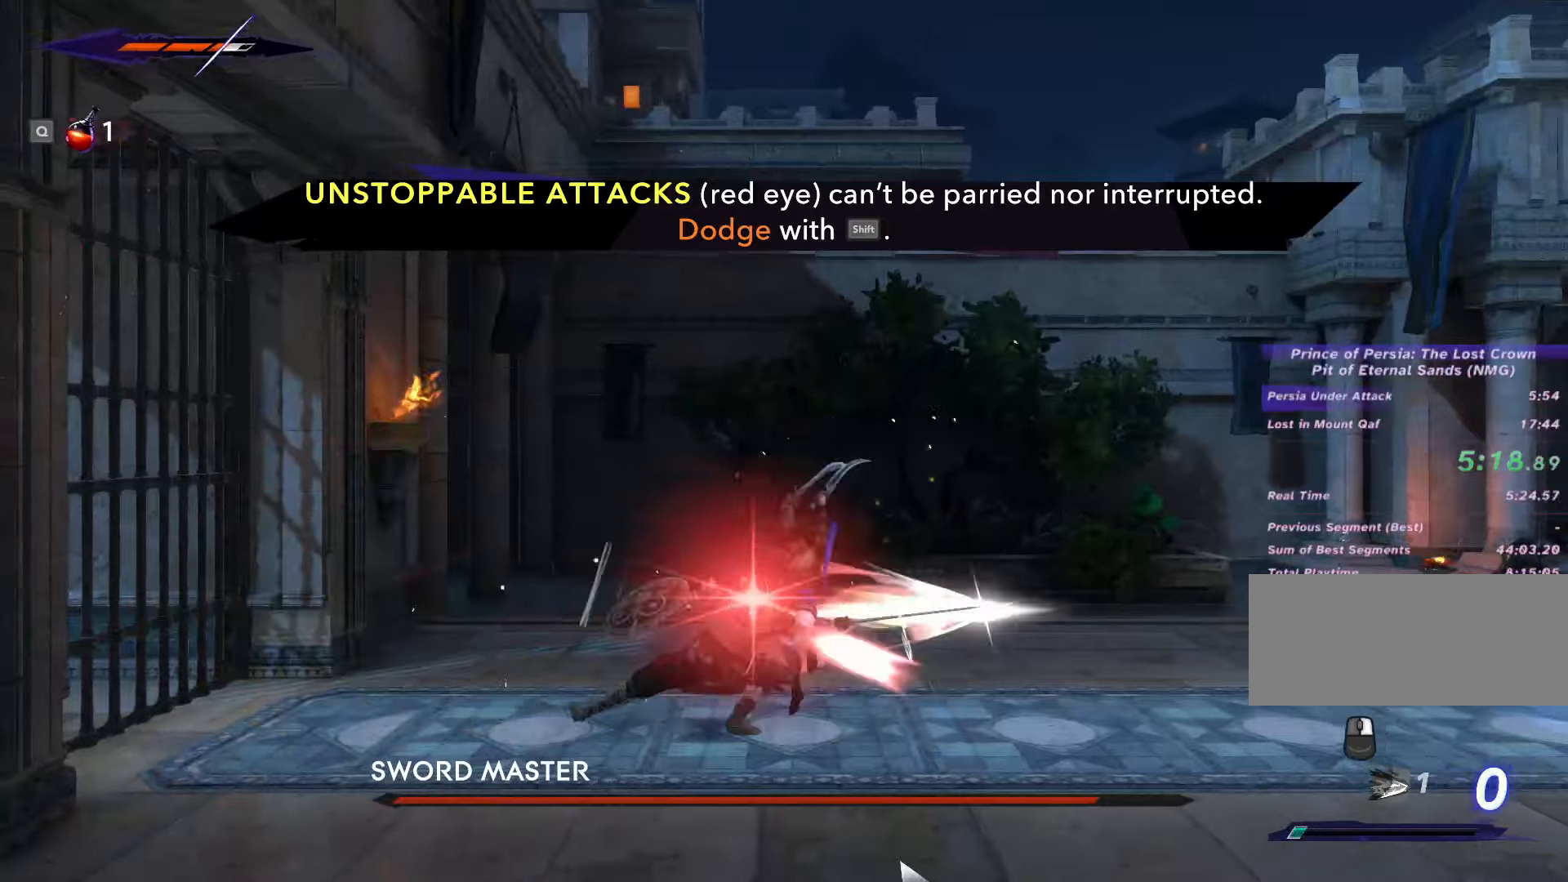
{"keys": ["a", "s"], "mouse": [], "events": [[67, "mouse_left", "down"], [200, "mouse_left", "up"], [267, "mouse_left", "down"], [333, "mouse_left", "up"], [433, "a", "down"]]}
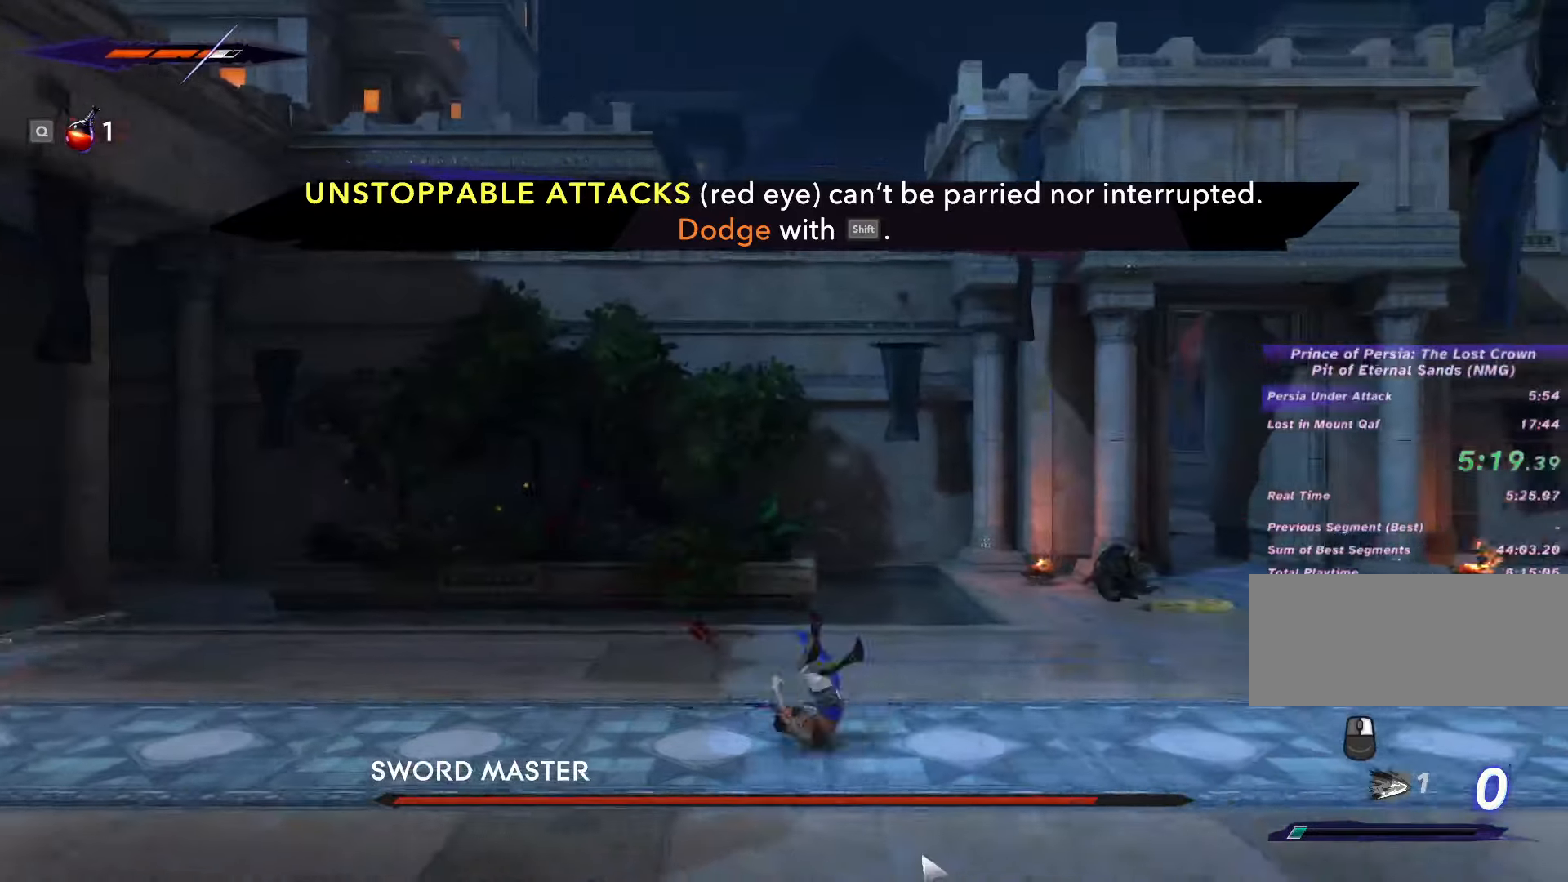
{"keys": ["a"], "mouse": [], "events": [[33, "s", "up"], [167, "shift_l", "down"], [500, "shift_l", "up"]]}
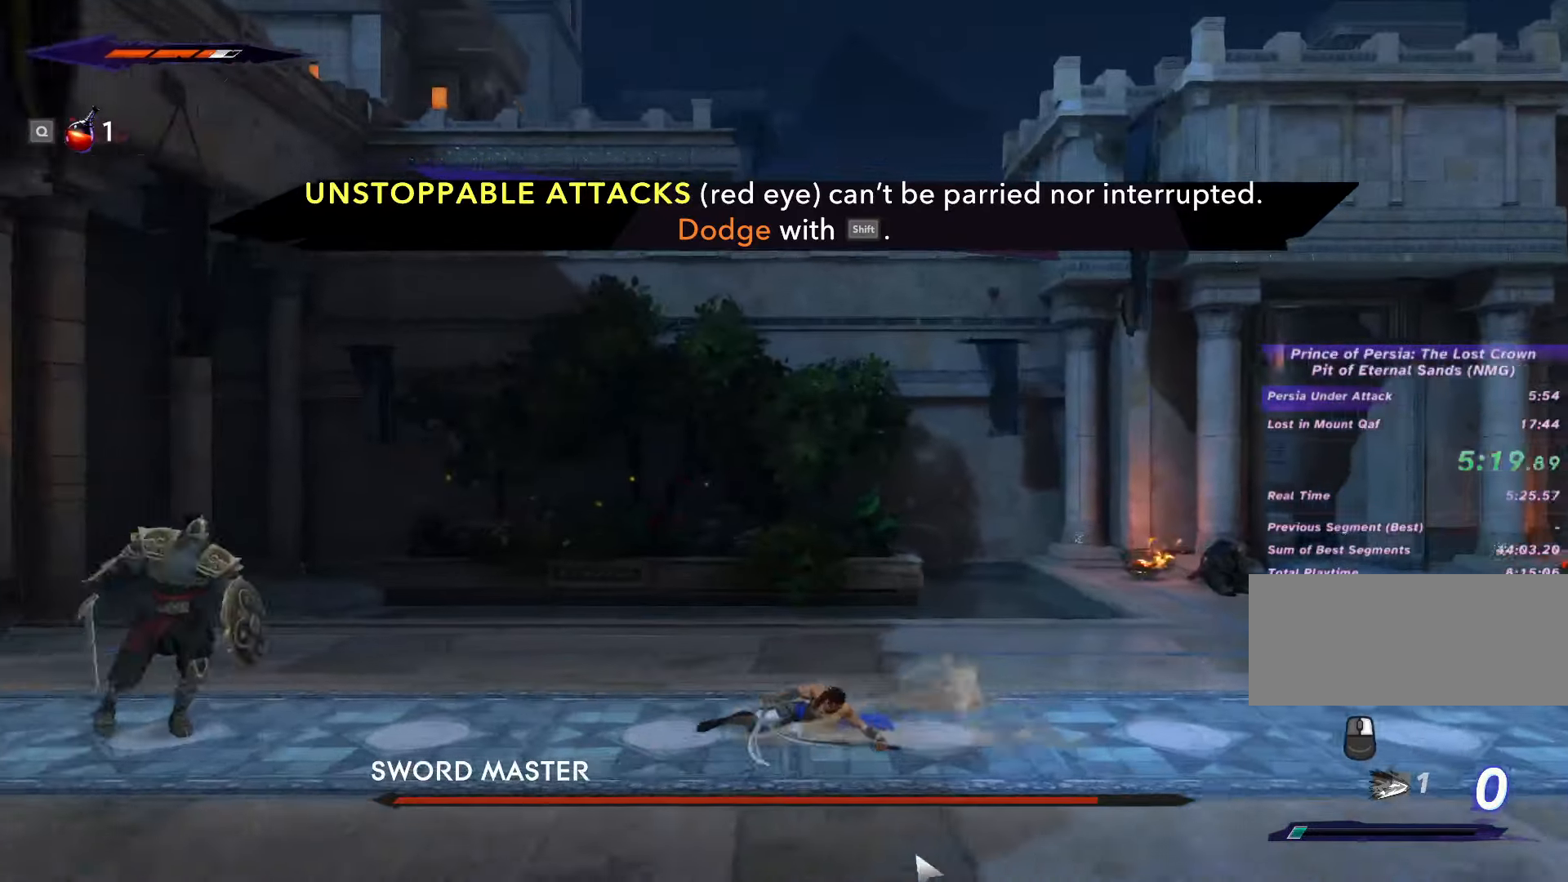
{"keys": ["a"], "mouse": [], "events": [[67, "space", "down"], [500, "space", "up"]]}
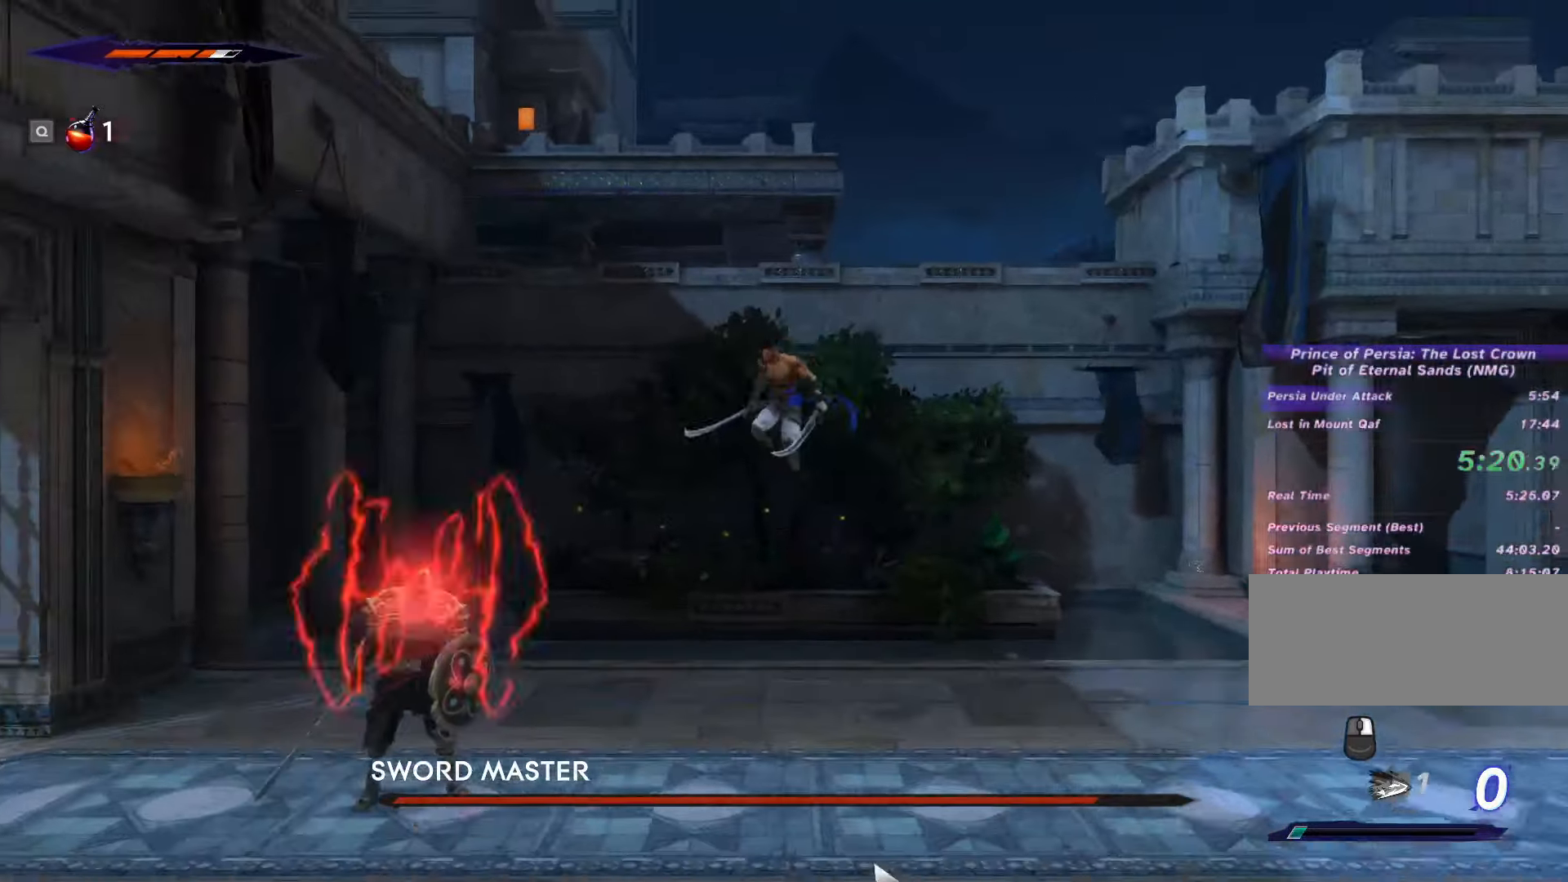
{"keys": ["s"], "mouse": ["left"], "events": [[67, "s", "down"], [100, "a", "up"], [167, "mouse_left", "down"], [267, "mouse_left", "up"], [333, "mouse_left", "down"], [433, "mouse_left", "up"], [467, "mouse_left", "down"]]}
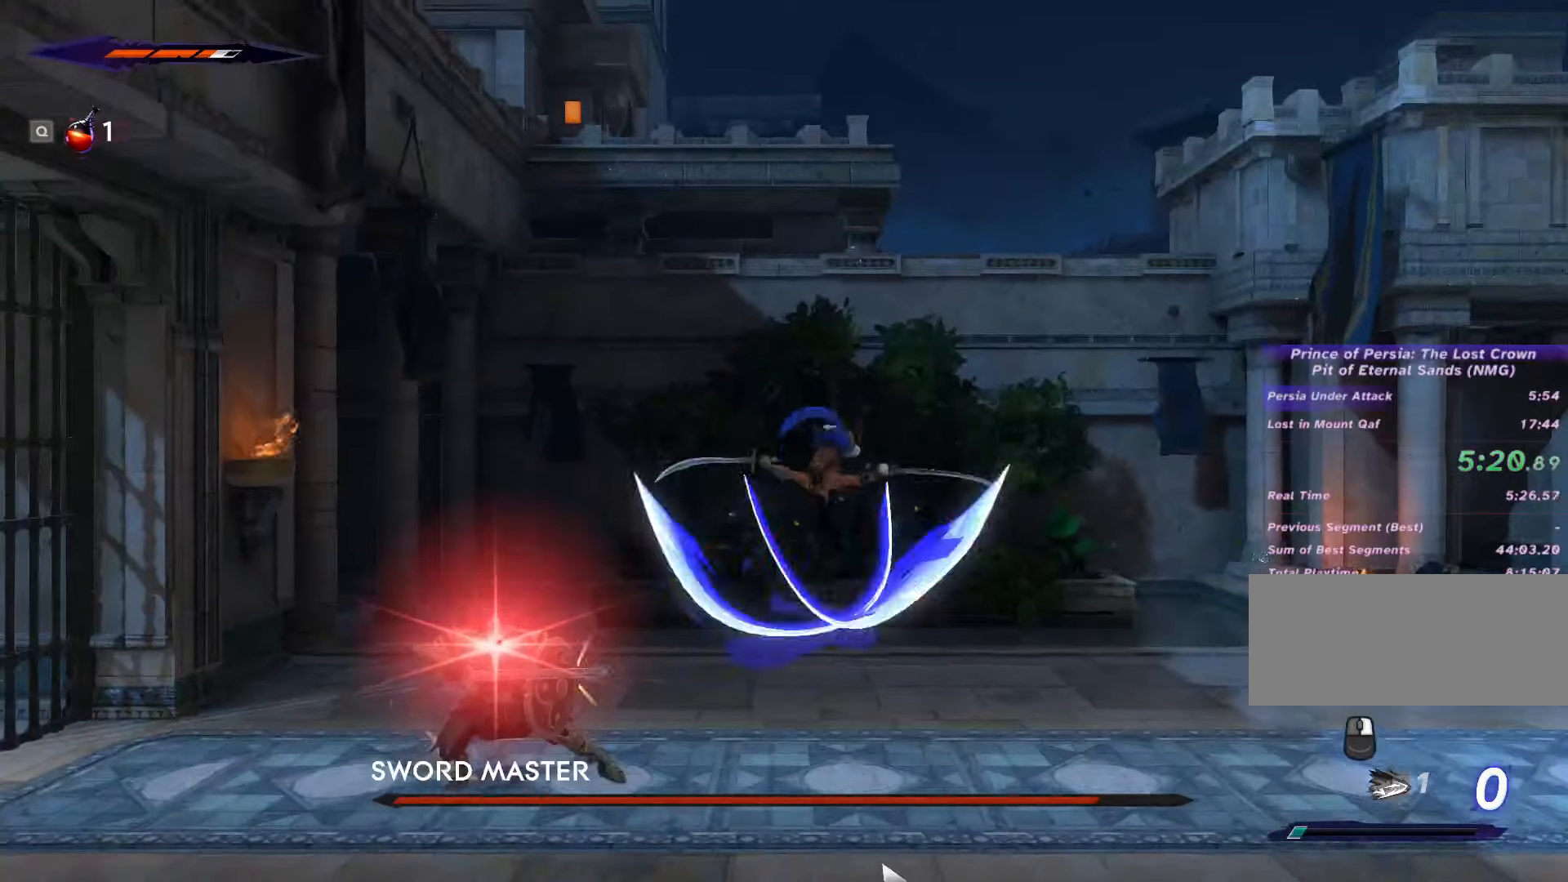
{"keys": ["s"], "mouse": [], "events": [[300, "mouse_left", "up"], [400, "mouse_left", "down"], [500, "mouse_left", "up"]]}
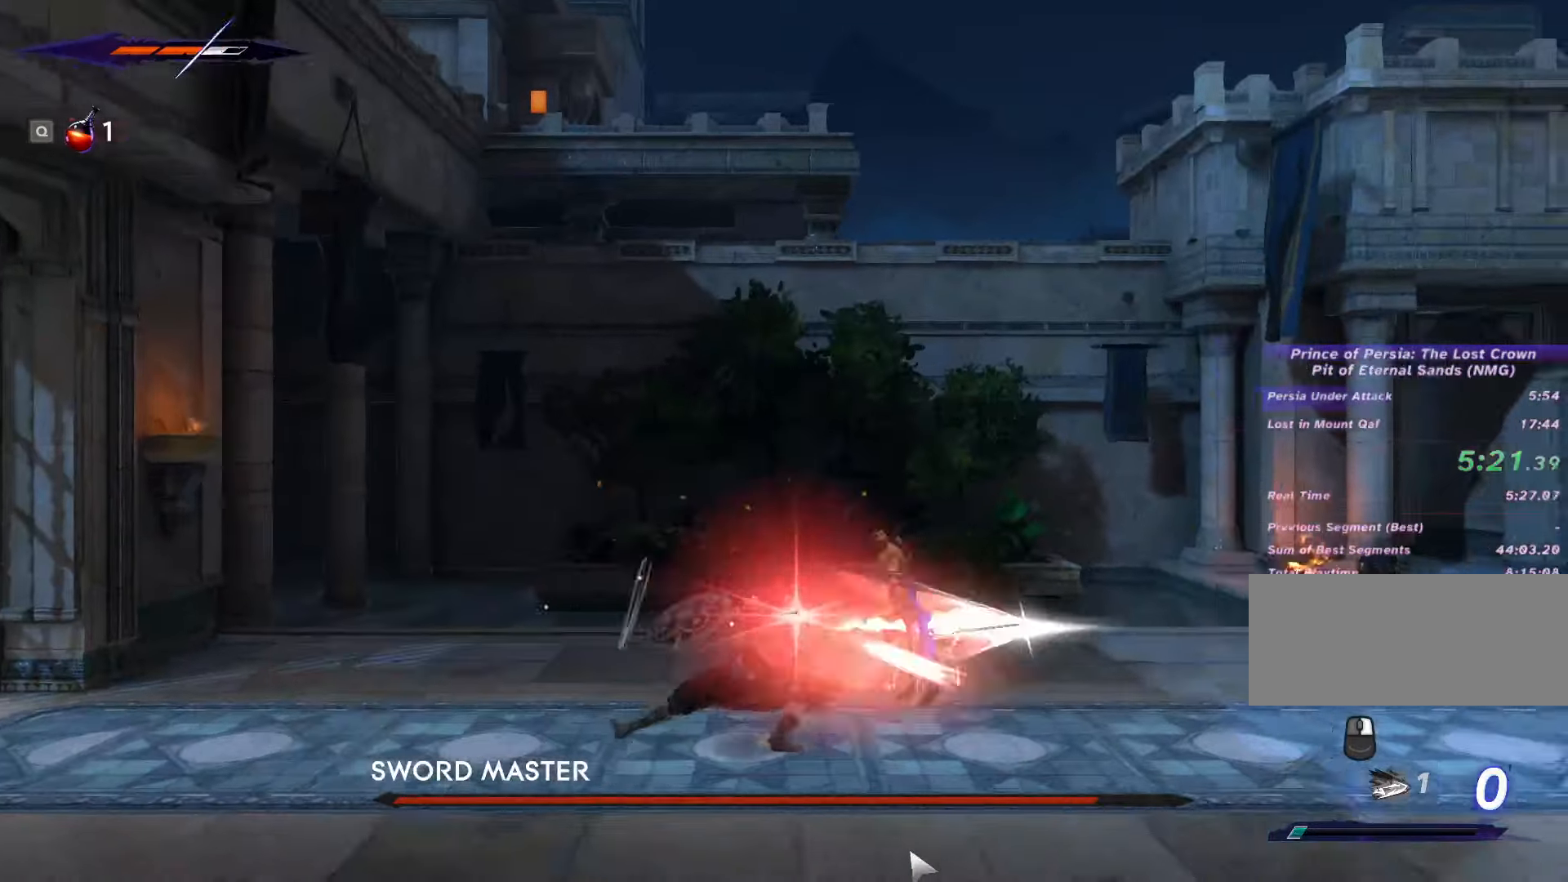
{"keys": ["a", "s"], "mouse": [], "events": [[33, "space", "down"], [133, "mouse_left", "down"], [233, "mouse_left", "up"], [267, "space", "up"], [400, "a", "down"]]}
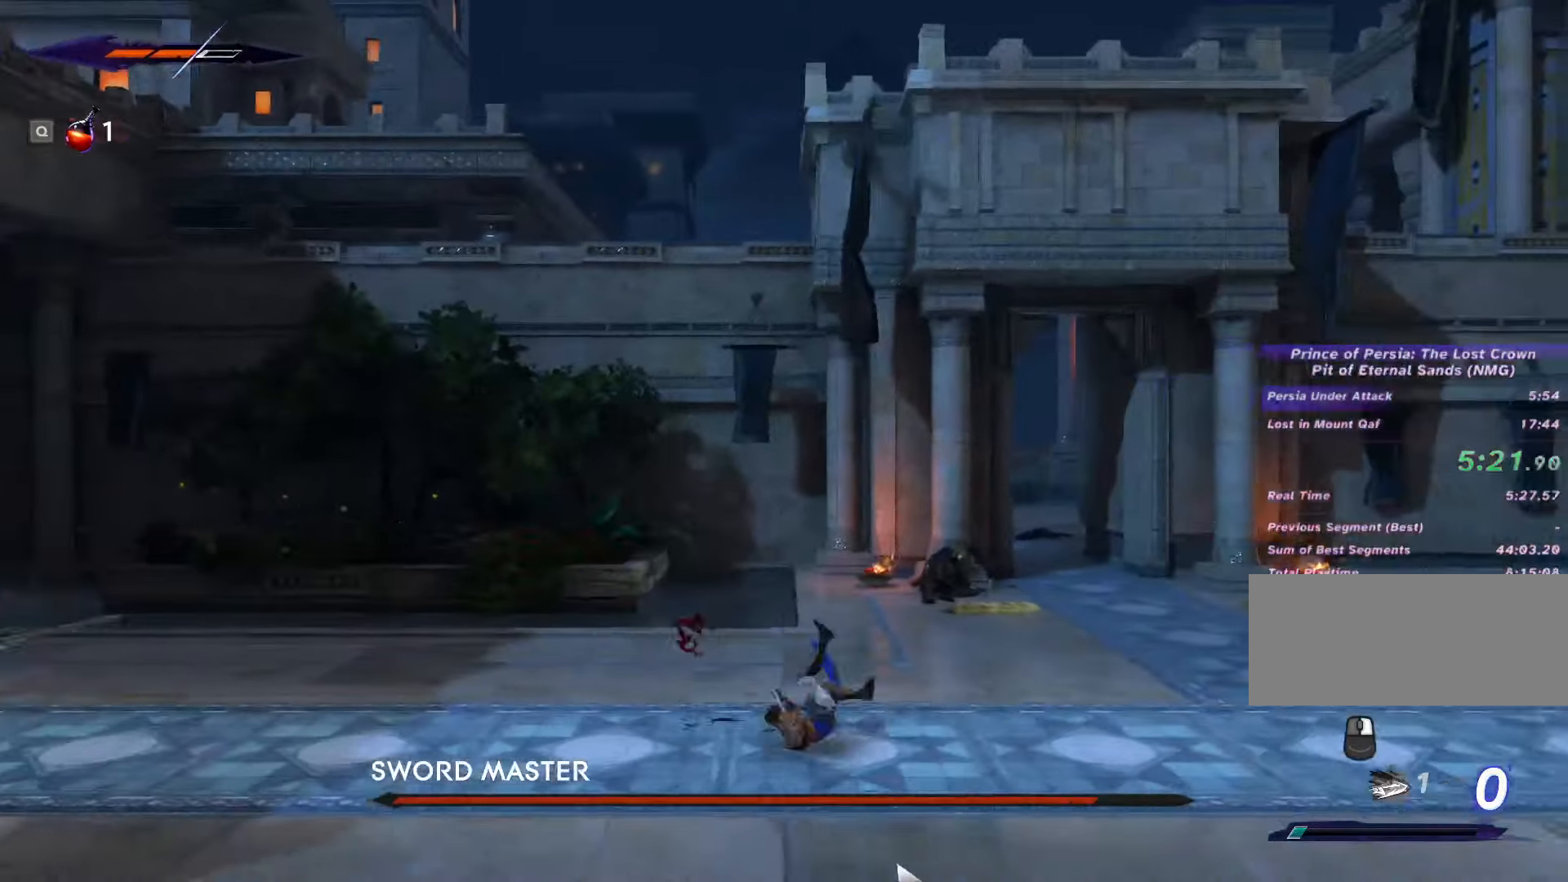
{"keys": ["a", "shift_l"], "mouse": [], "events": [[33, "s", "up"], [200, "shift_l", "down"]]}
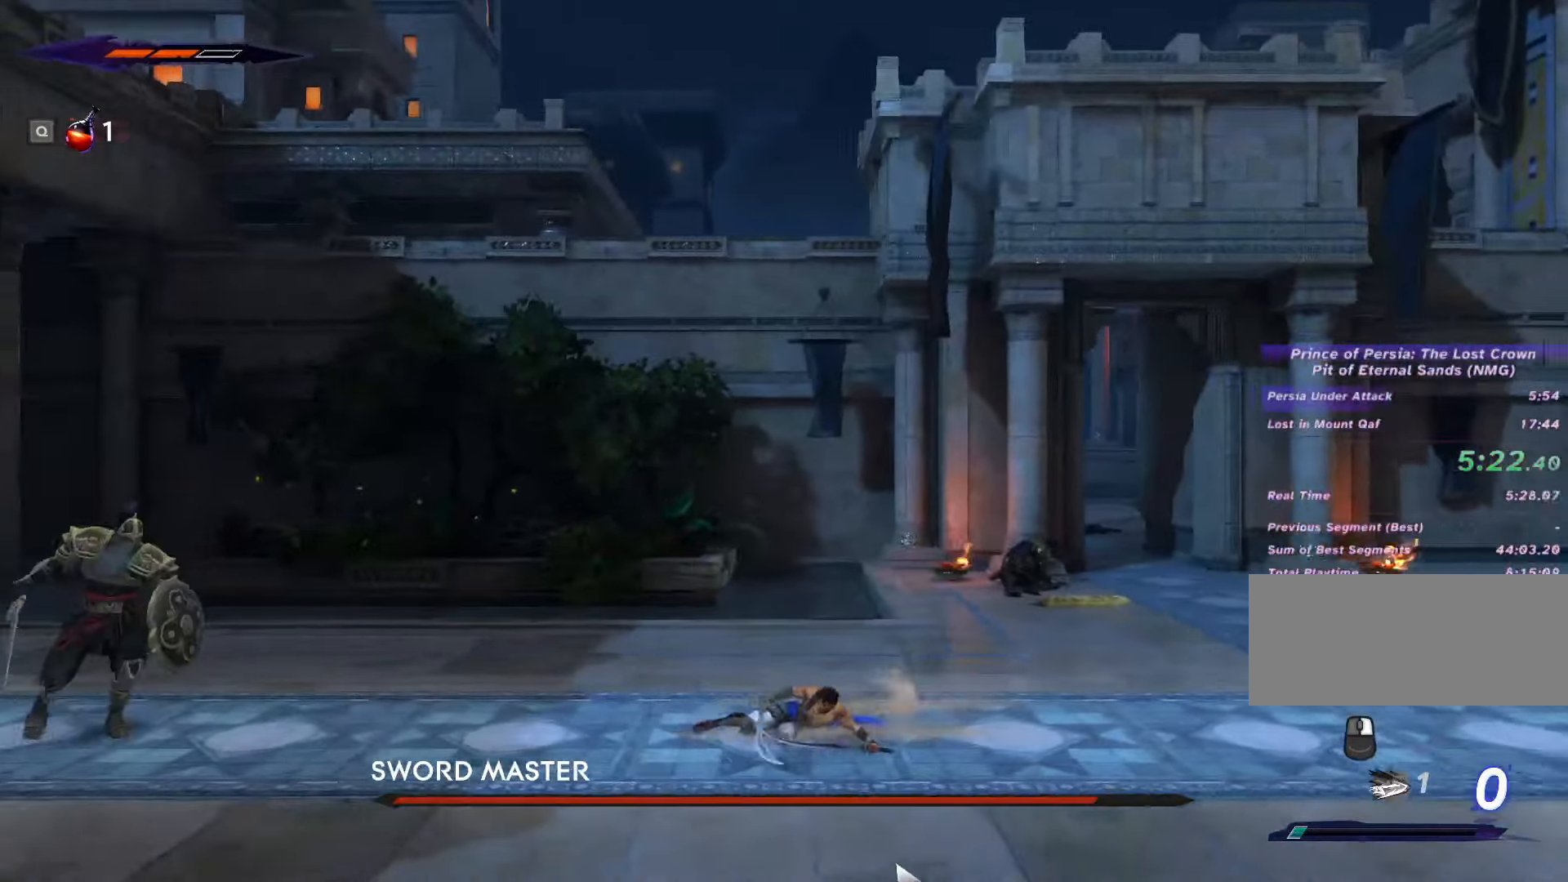
{"keys": ["a", "s"], "mouse": [], "events": [[200, "space", "down"], [300, "shift_l", "up"], [467, "s", "down"], [500, "space", "up"]]}
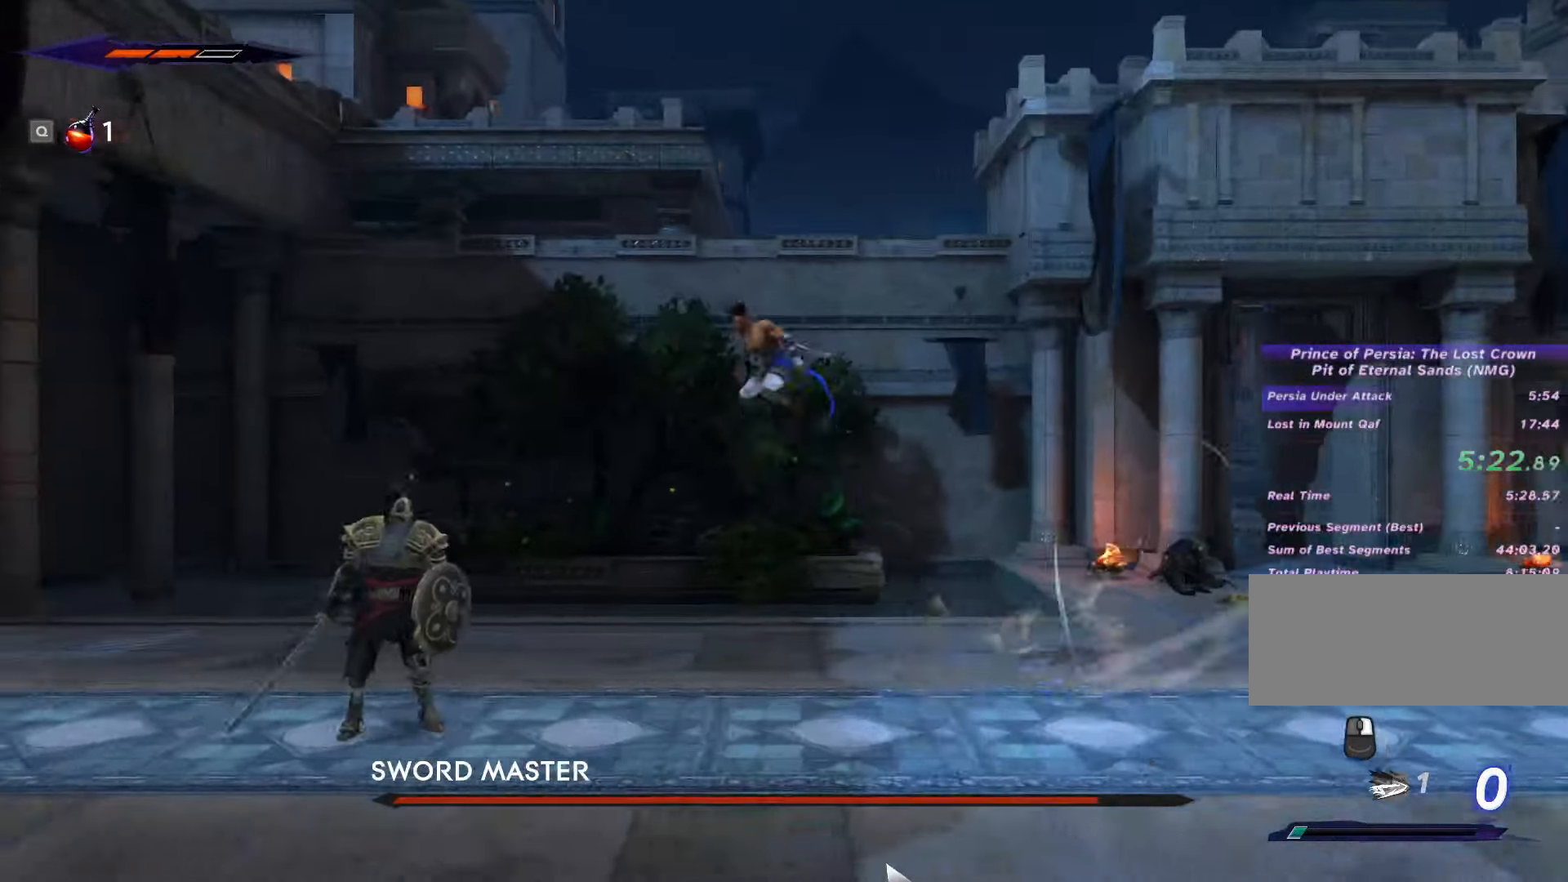
{"keys": ["s"], "mouse": ["left"], "events": [[67, "mouse_left", "down"], [133, "a", "up"]]}
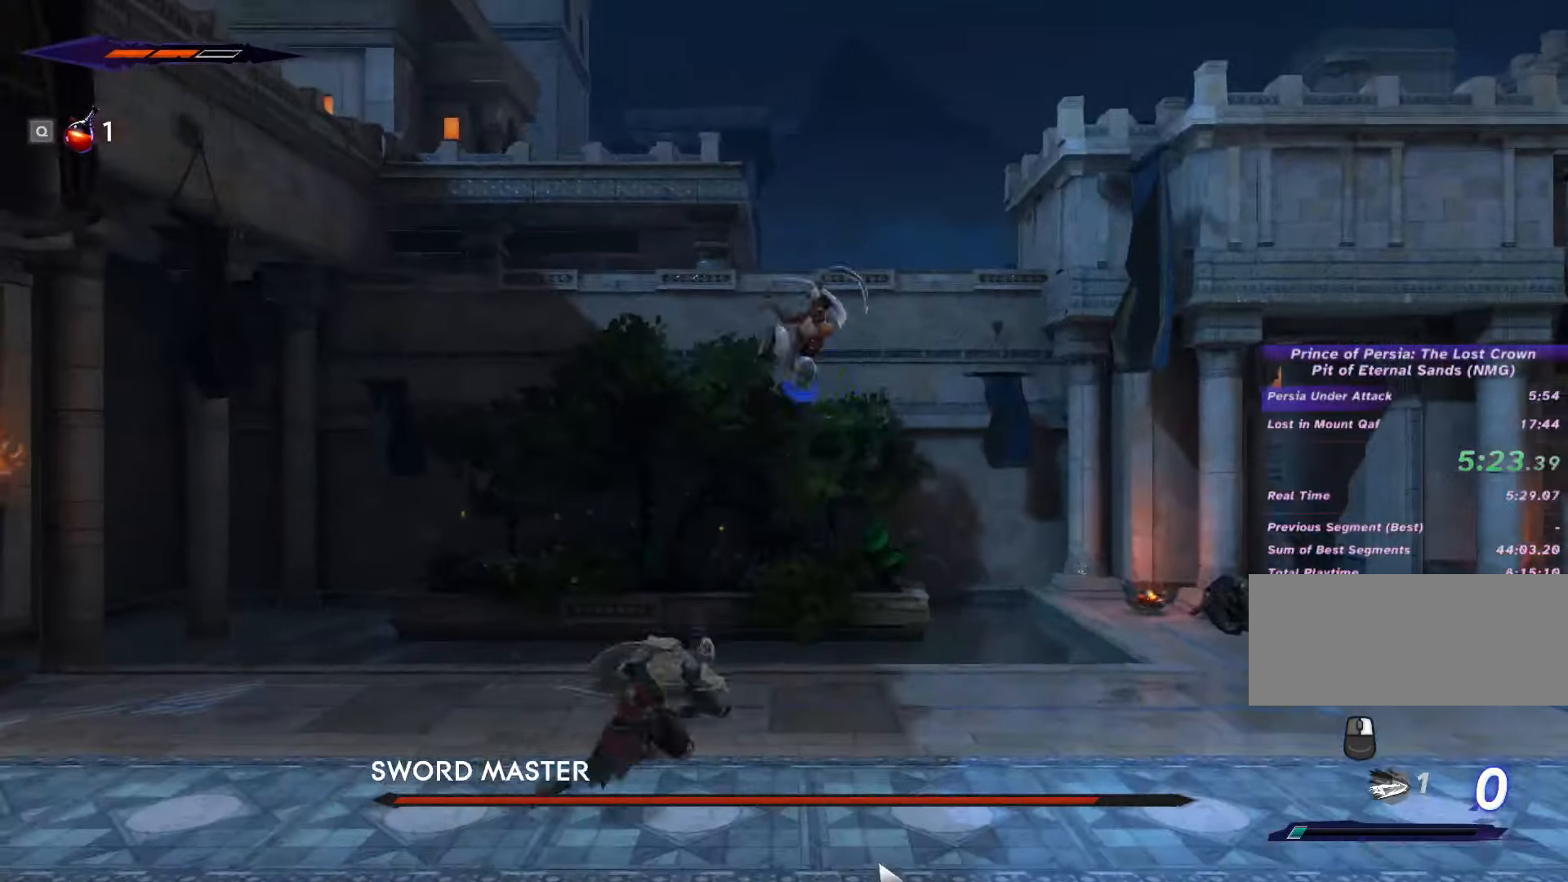
{"keys": ["s"], "mouse": ["left"]}
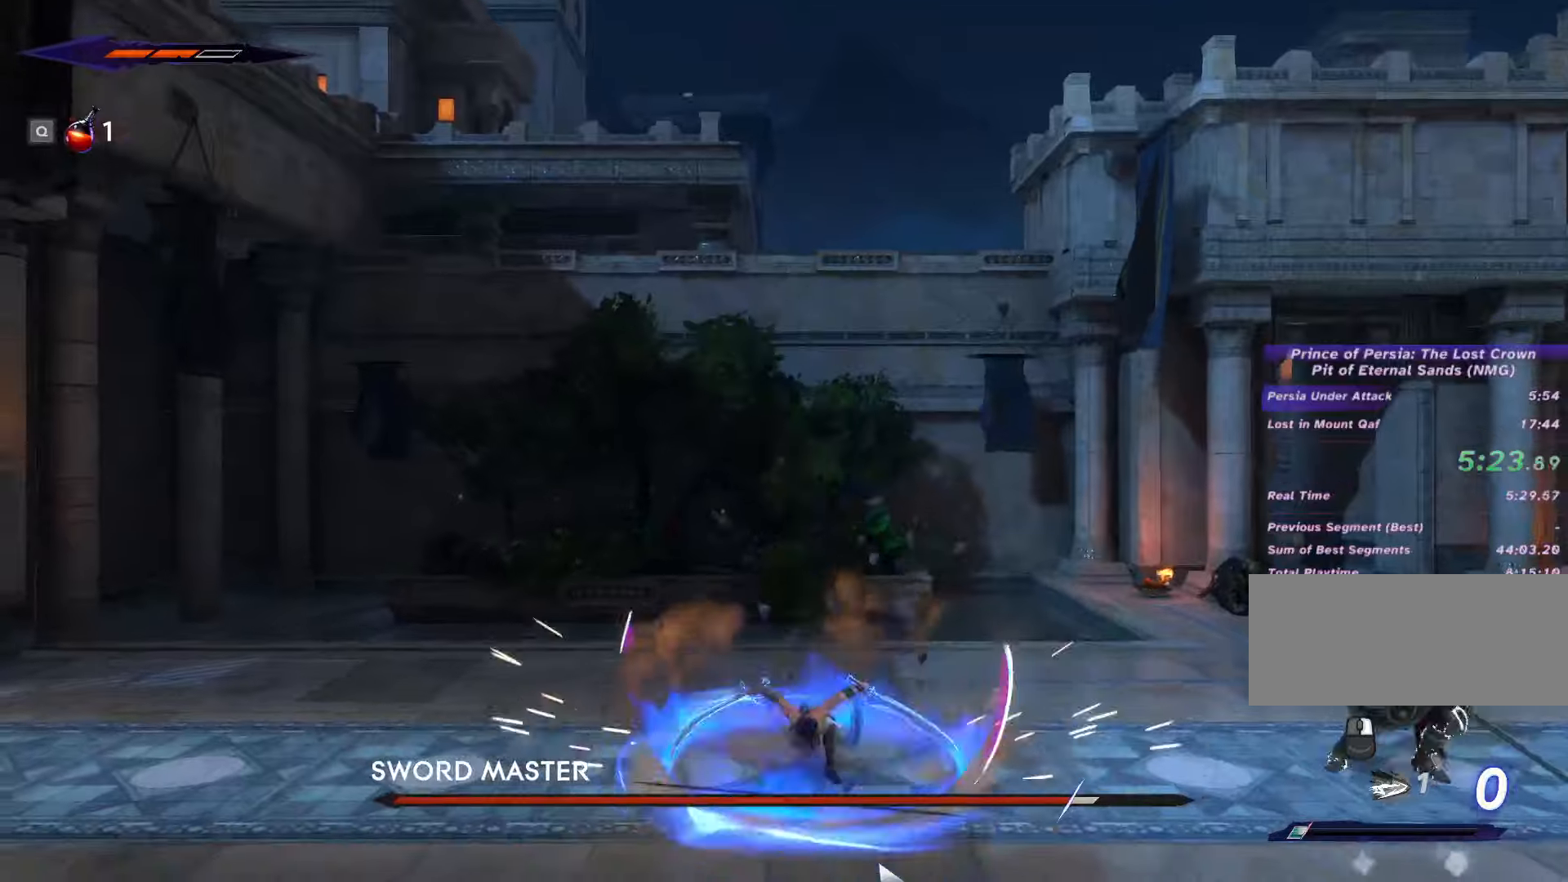
{"keys": ["d", "shift_l"], "mouse": [], "events": [[34, "d", "down"], [67, "mouse_left", "up"], [134, "s", "up"], [367, "shift_l", "down"]]}
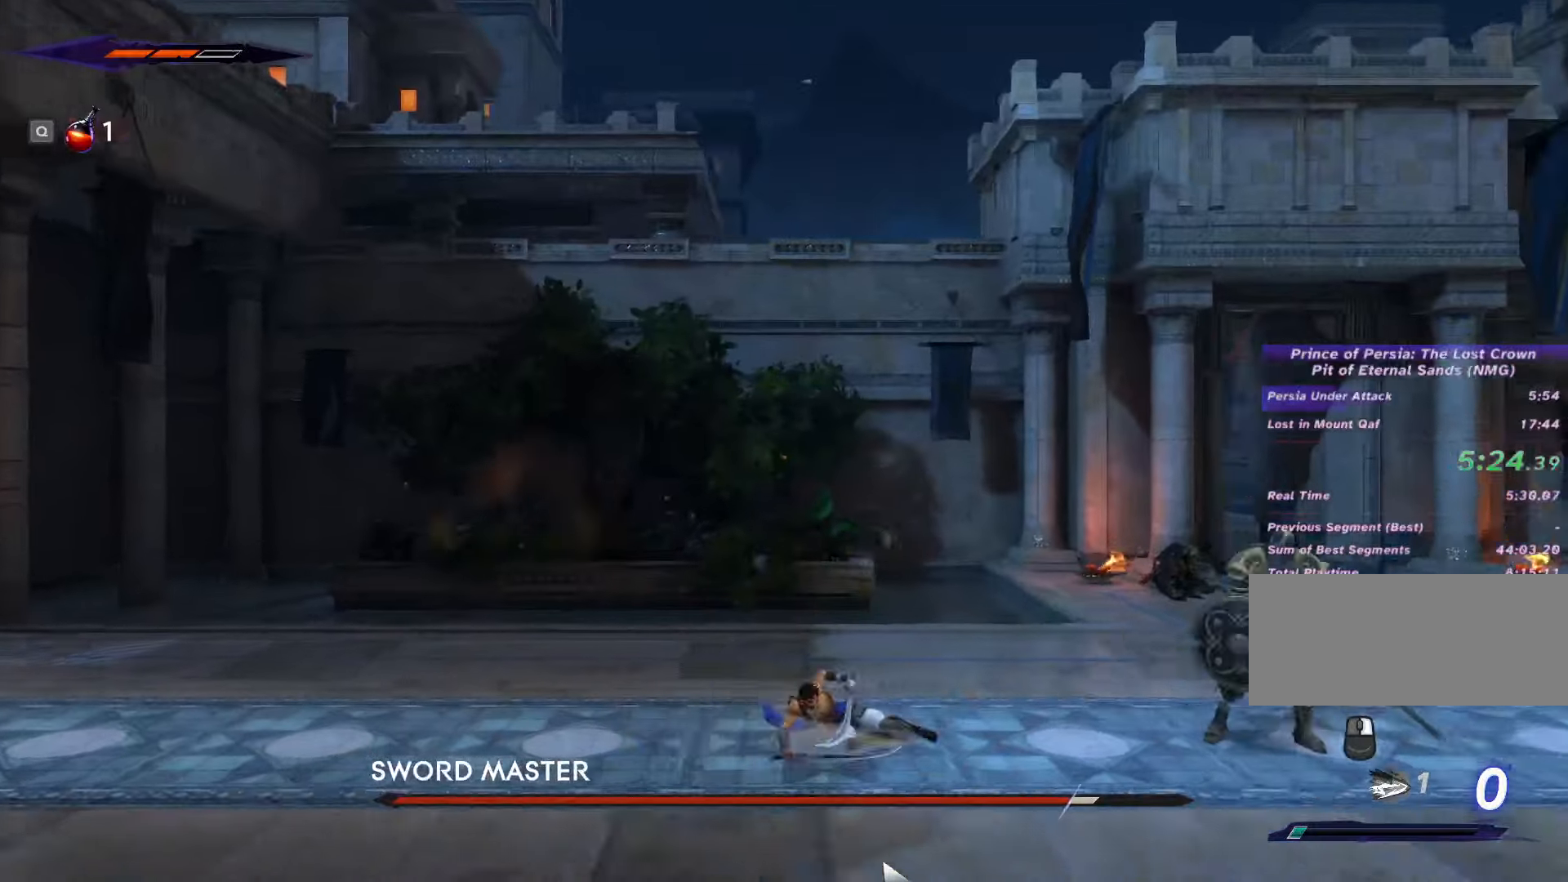
{"keys": ["d"], "mouse": ["left"], "events": [[100, "shift_l", "up"], [100, "space", "down"], [134, "mouse_left", "down"], [234, "space", "up"], [267, "mouse_left", "up"], [334, "mouse_left", "down"], [434, "mouse_left", "up"], [500, "mouse_left", "down"]]}
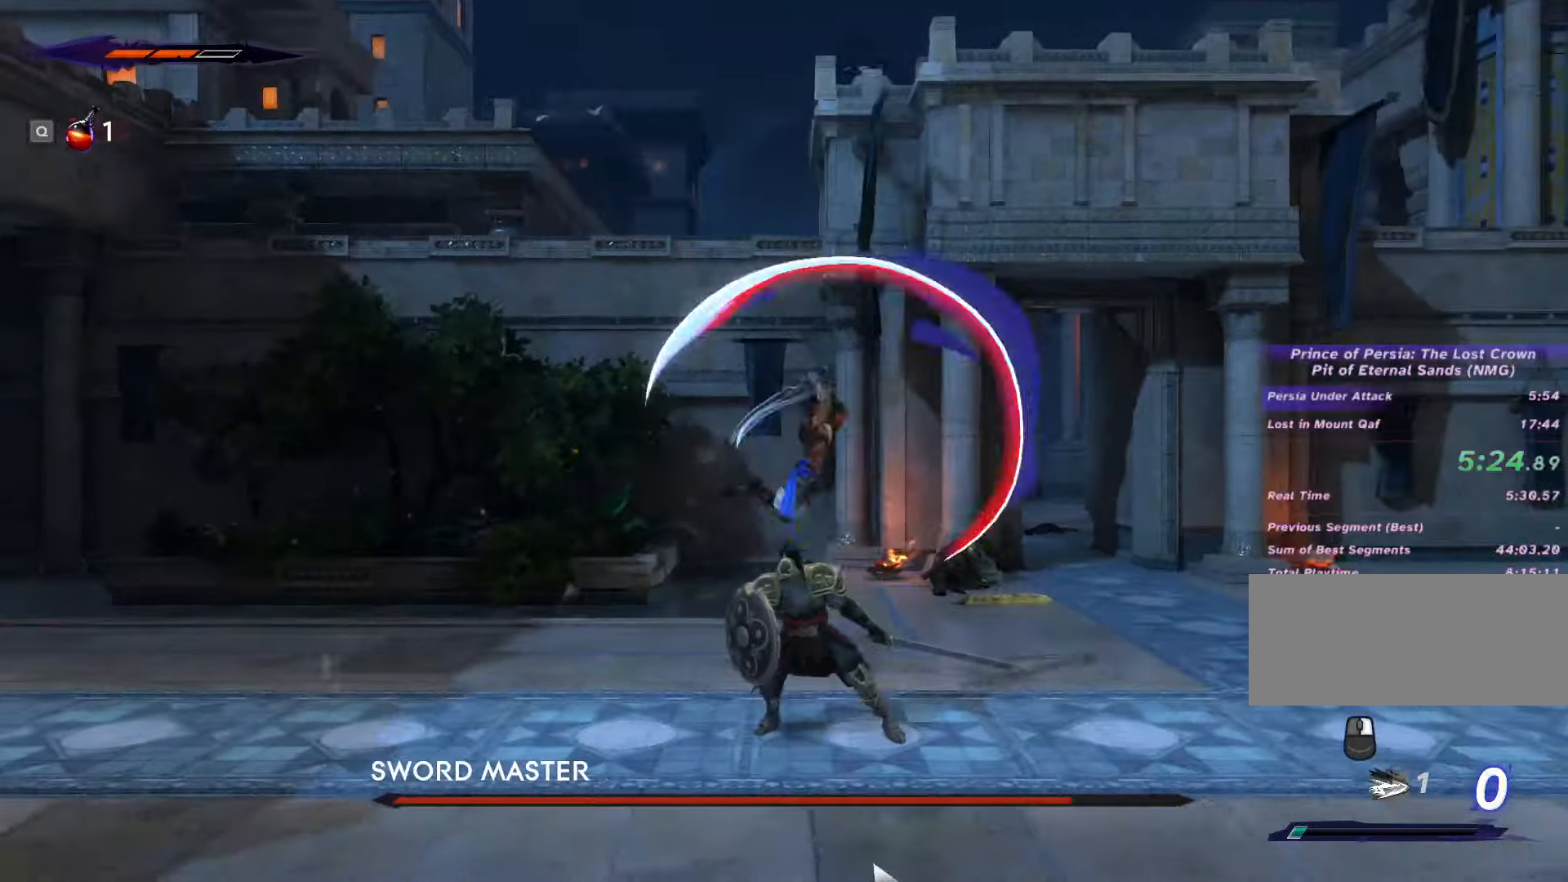
{"keys": ["a"], "mouse": ["left"], "events": [[134, "mouse_left", "up"], [234, "mouse_left", "down"], [300, "a", "down"], [300, "d", "up"], [334, "mouse_left", "up"], [467, "mouse_left", "down"]]}
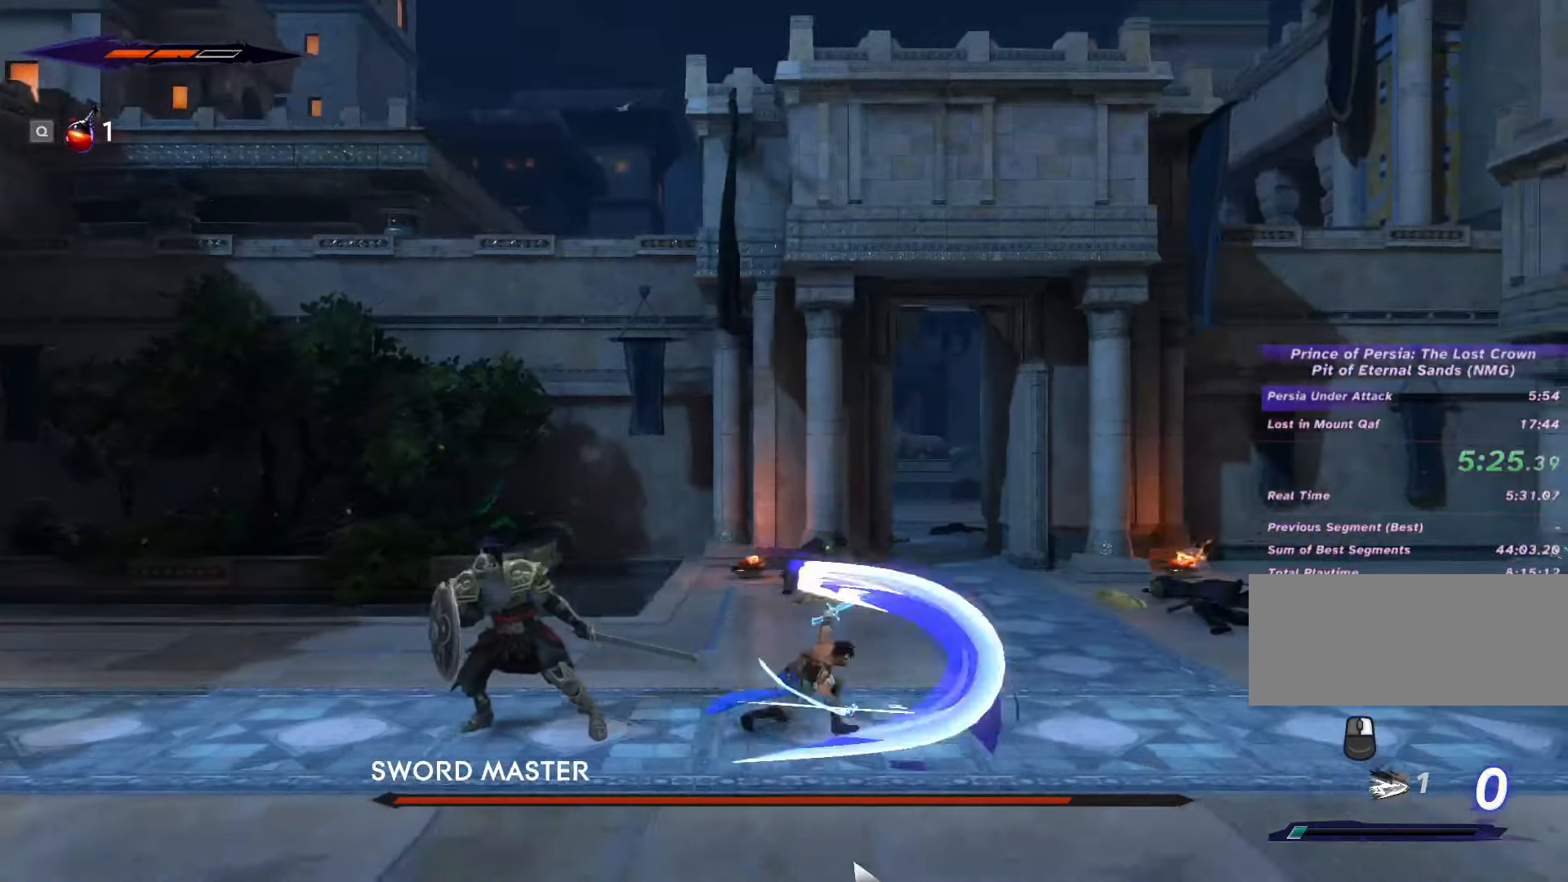
{"keys": ["a"], "mouse": ["left"], "events": [[34, "shift_l", "down"], [67, "mouse_left", "up"], [100, "mouse_left", "down"], [234, "mouse_left", "up"], [267, "mouse_left", "down"], [367, "shift_l", "up"], [400, "mouse_left", "up"], [434, "mouse_left", "down"]]}
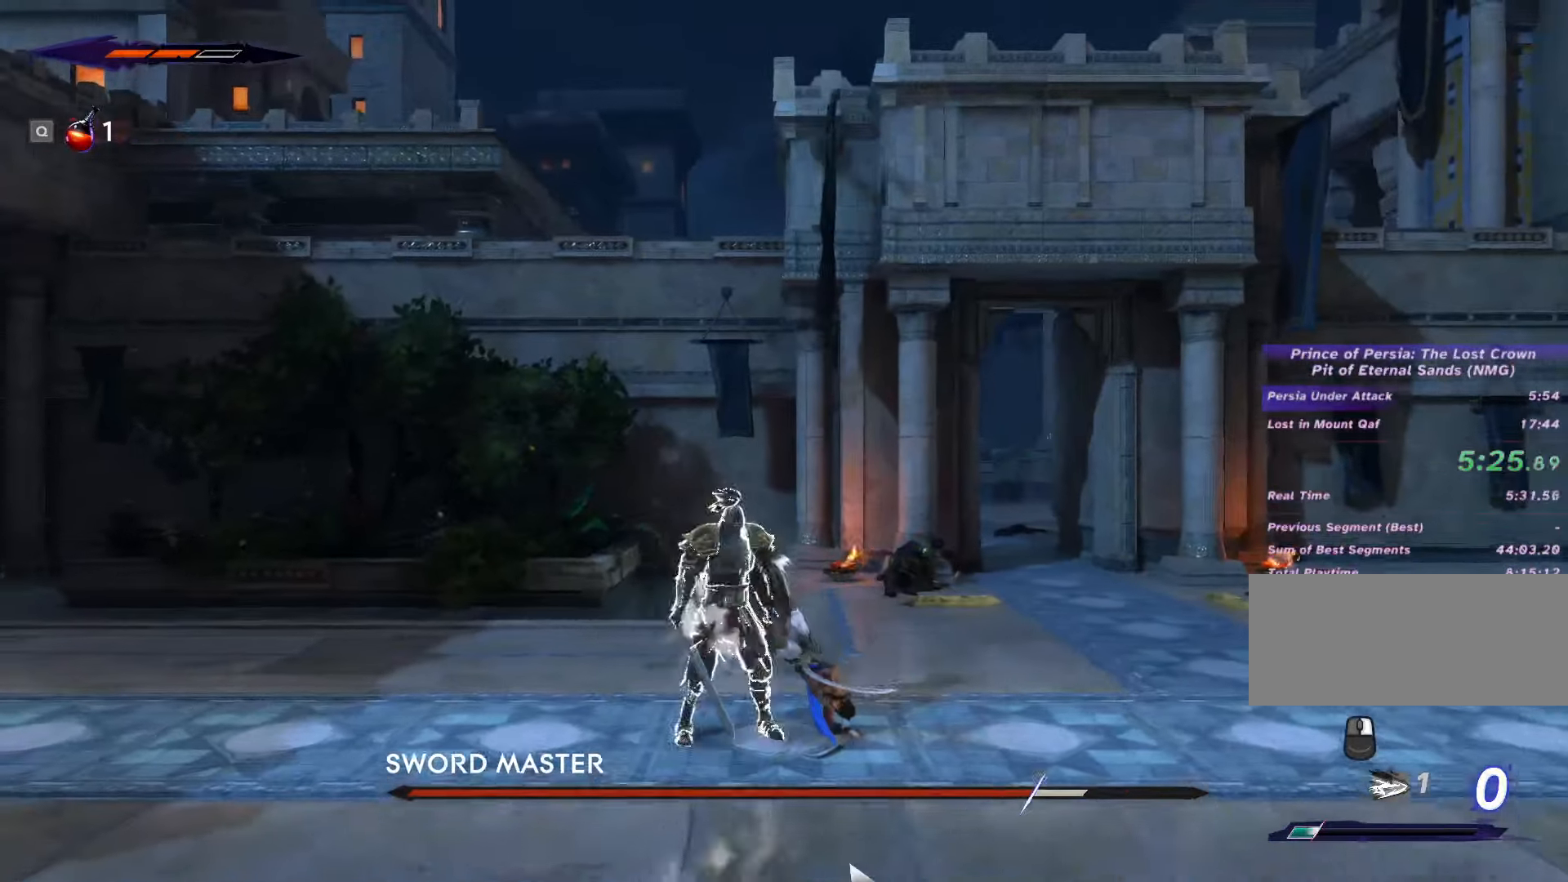
{"keys": ["a", "shift_l"], "mouse": [], "events": [[67, "mouse_left", "up"], [134, "mouse_left", "down"], [167, "mouse_left", "up"], [234, "space", "down"], [334, "shift_l", "down"], [467, "space", "up"]]}
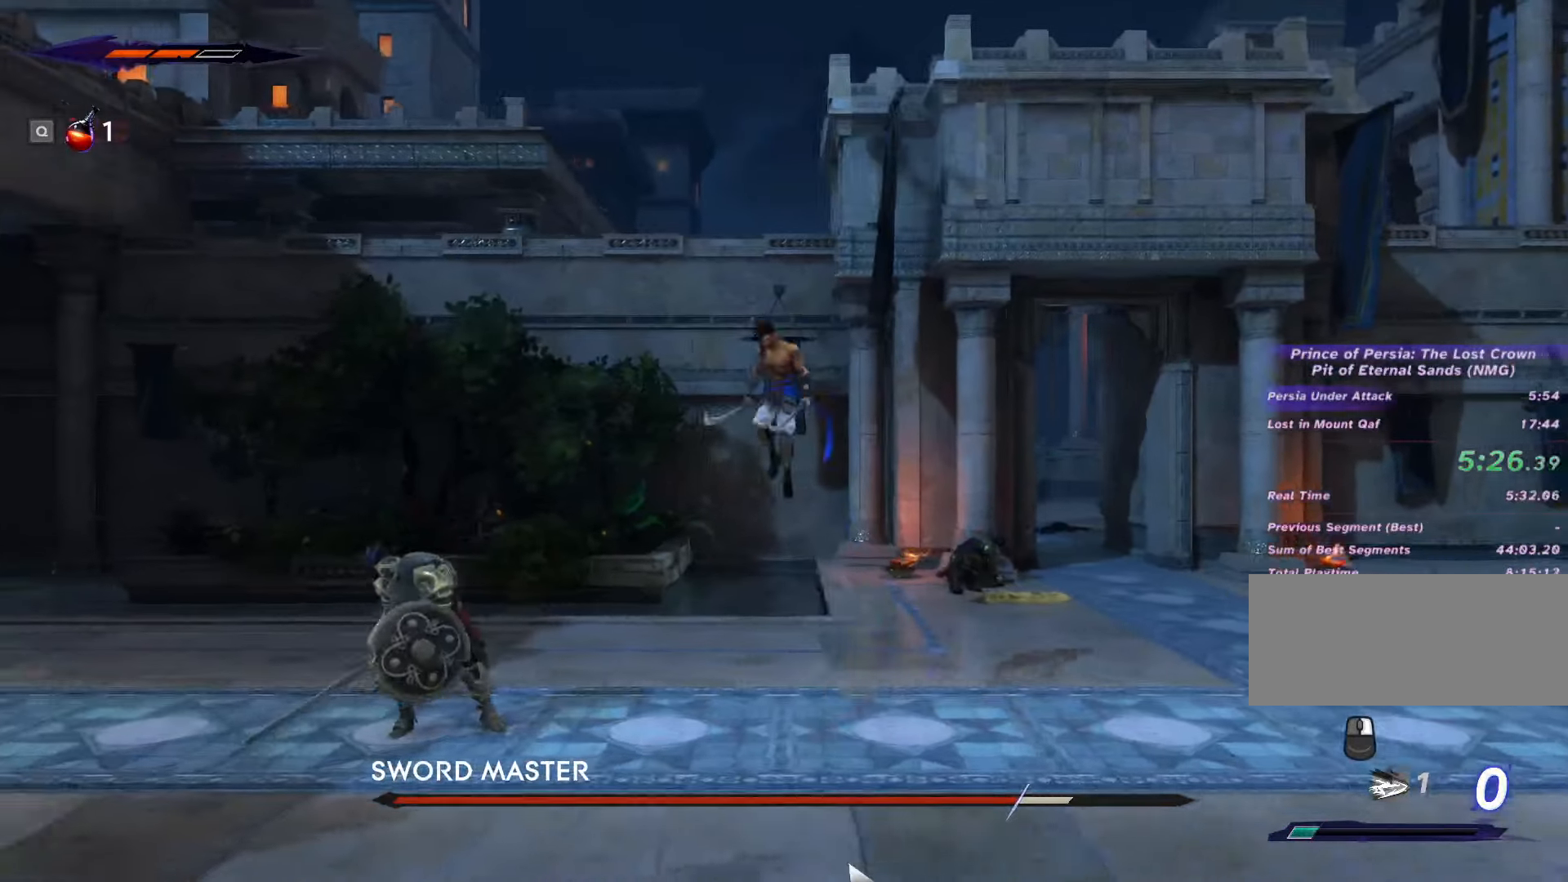
{"keys": ["a"], "mouse": ["left"], "events": [[100, "shift_l", "up"], [267, "mouse_left", "down"]]}
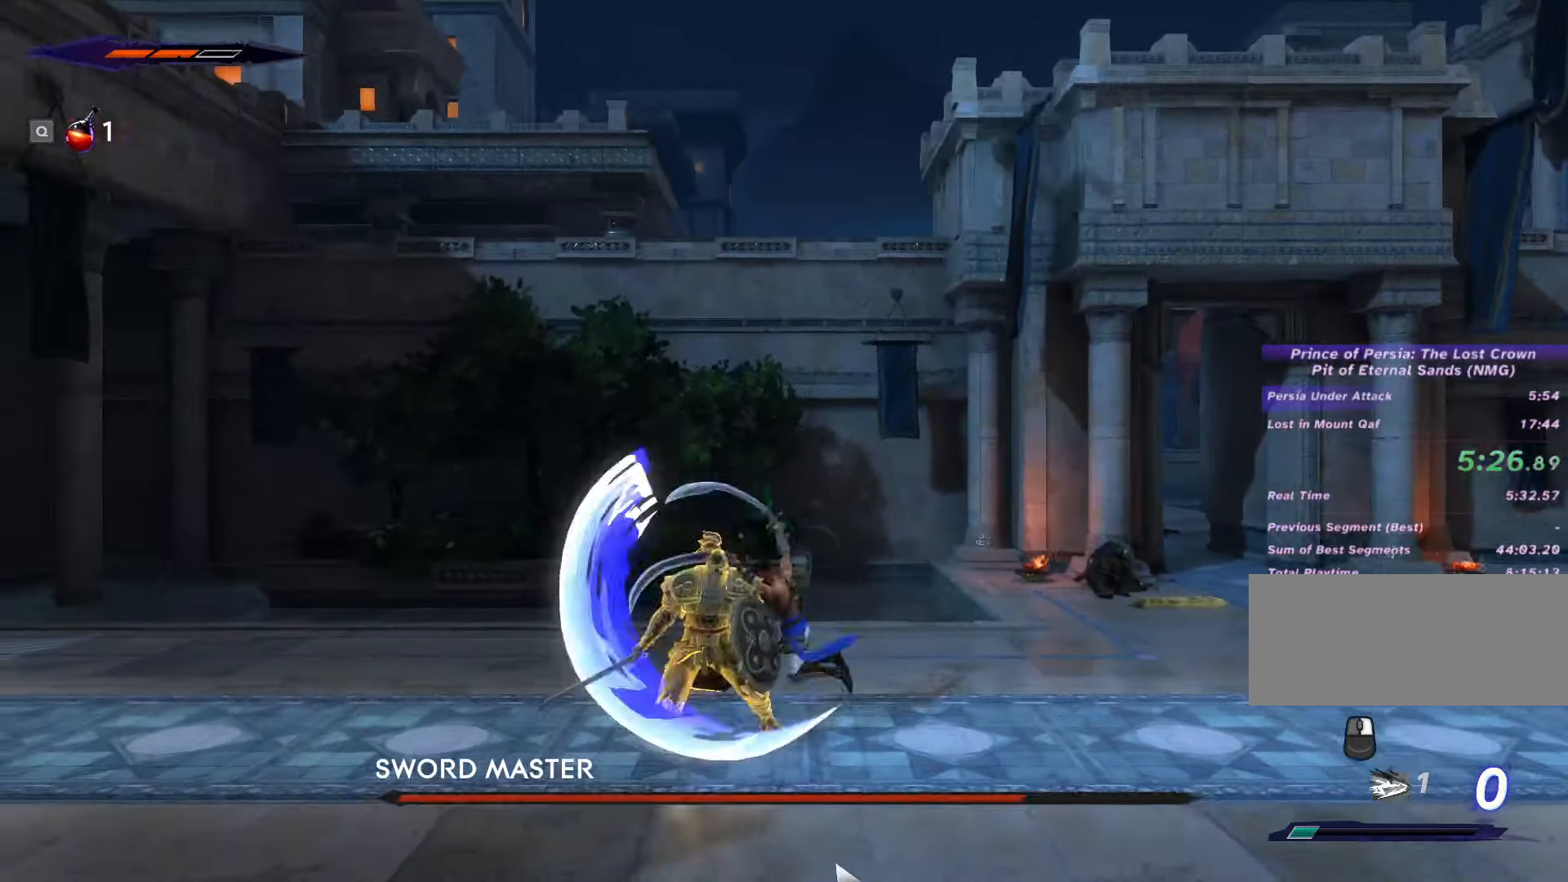
{"keys": ["d"], "mouse": [], "events": [[67, "mouse_left", "up"], [334, "shift_l", "down"], [434, "shift_l", "up"], [500, "a", "up"], [500, "d", "down"]]}
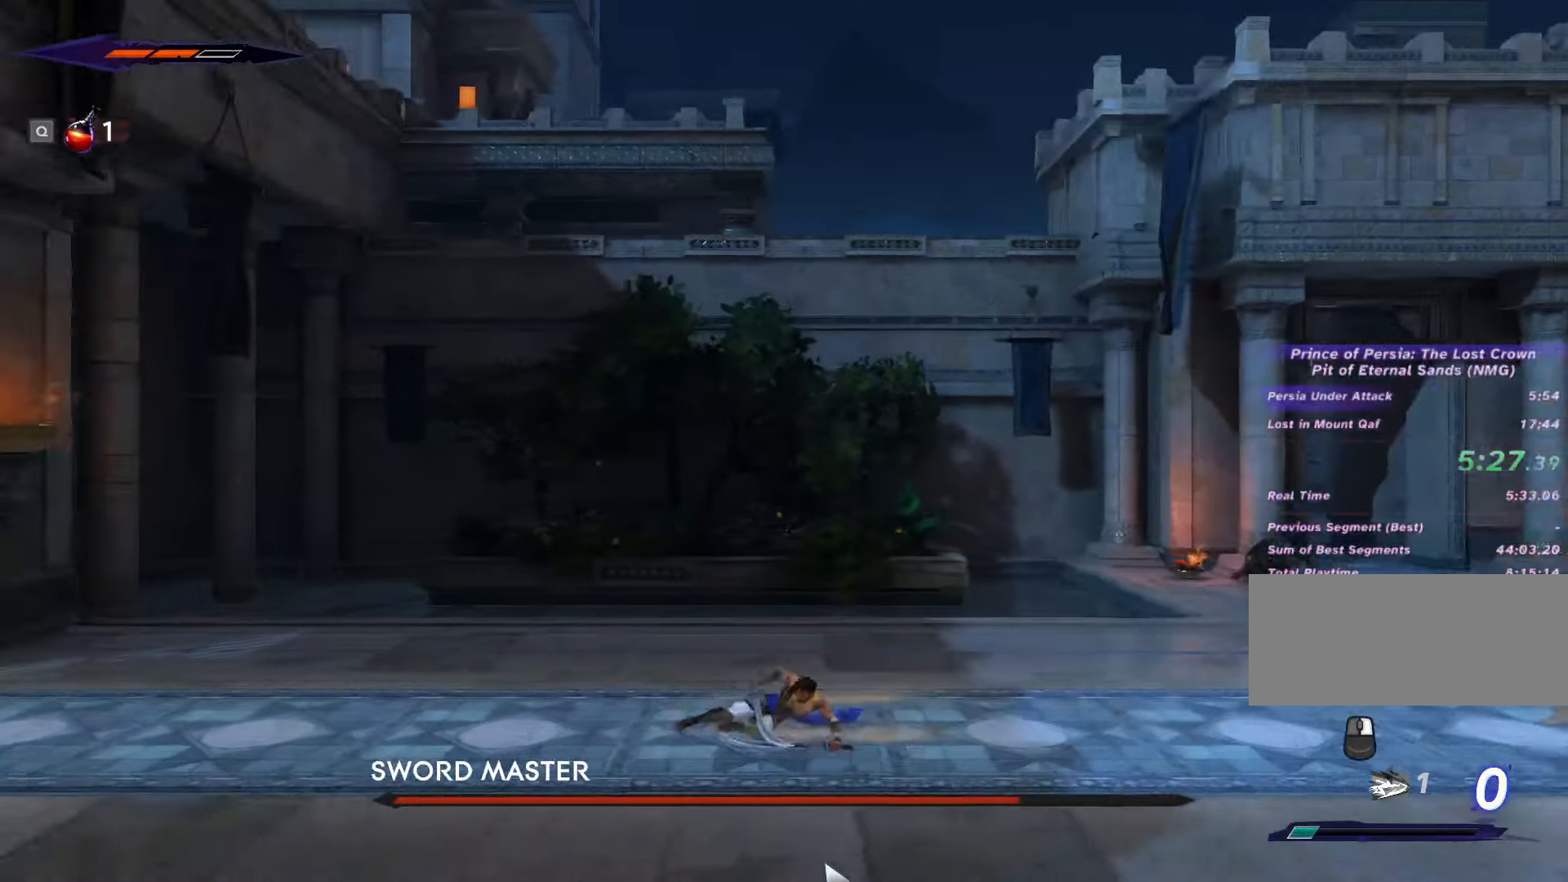
{"keys": ["d"], "mouse": [], "events": []}
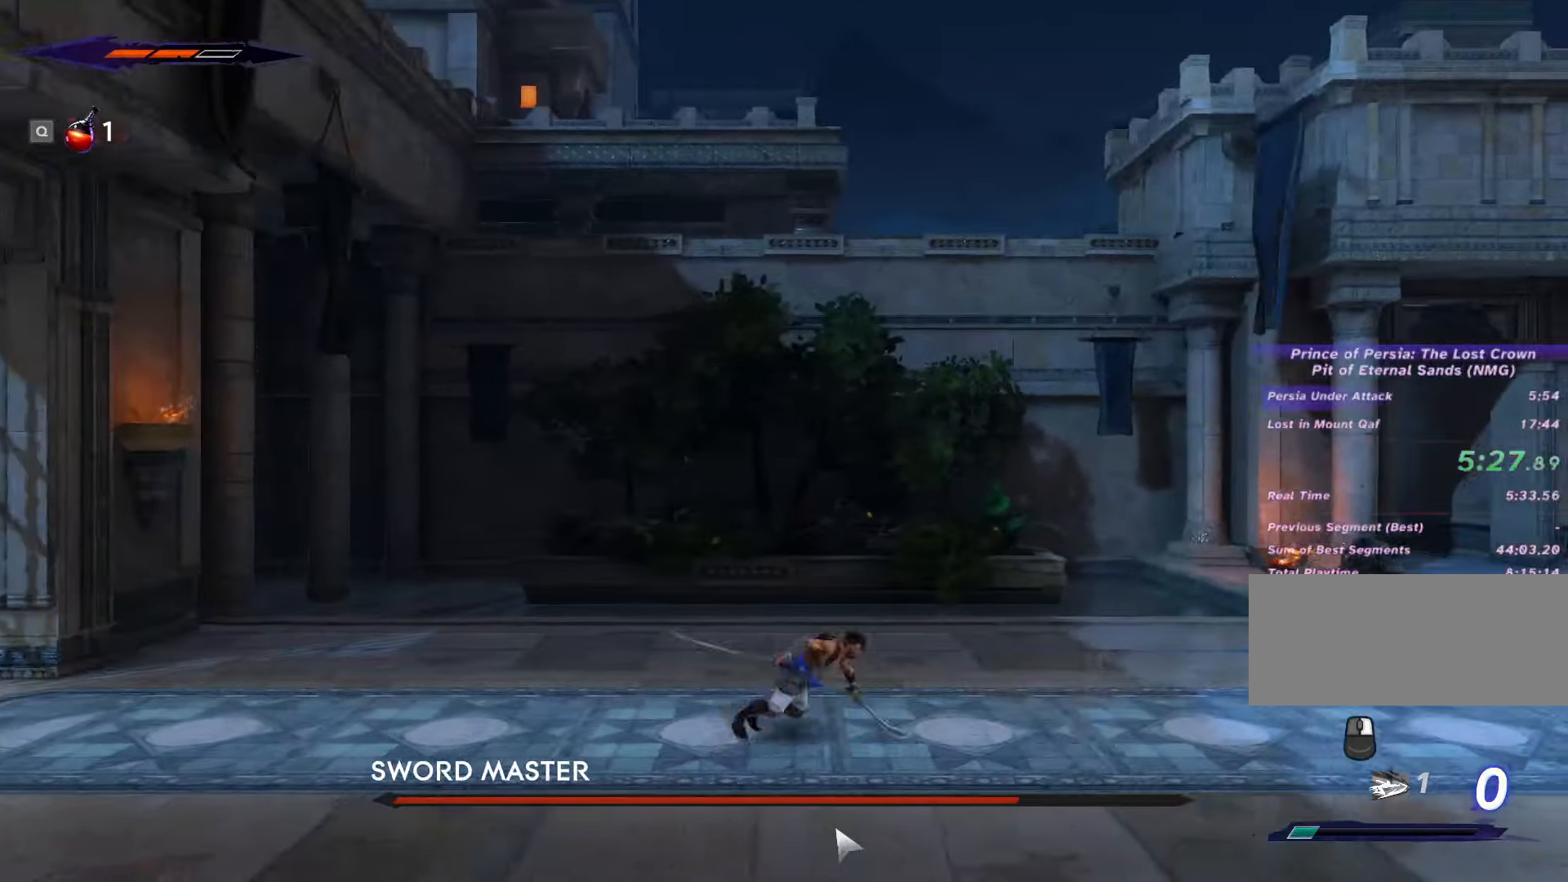
{"keys": ["d"], "mouse": [], "events": []}
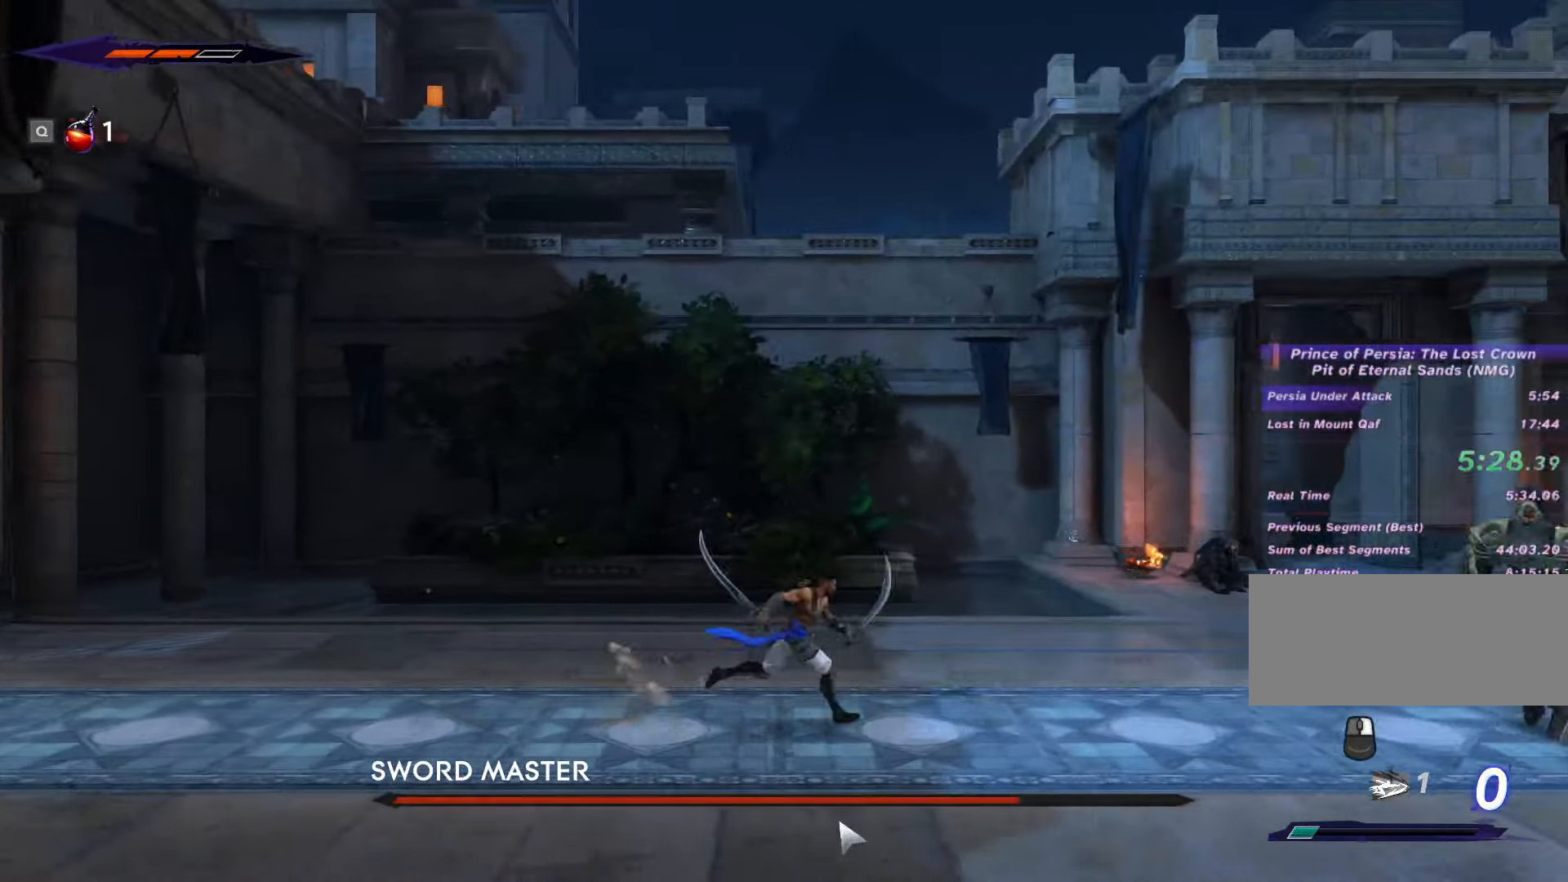
{"keys": ["d"], "mouse": [], "events": []}
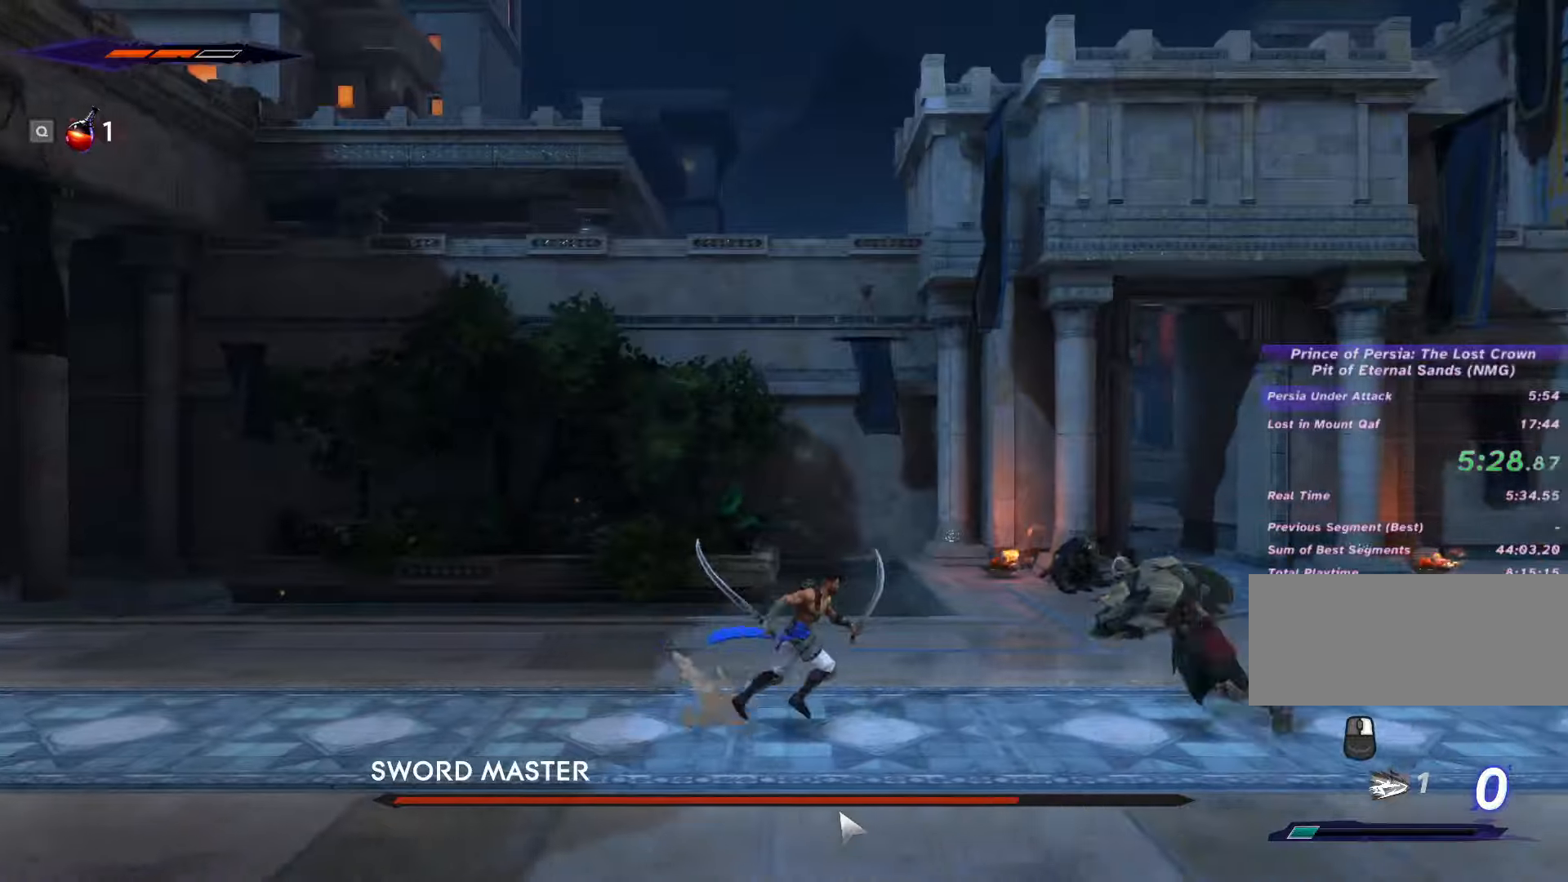
{"keys": ["a", "shift_l"], "mouse": [], "events": [[66, "shift_l", "down"], [233, "shift_l", "up"], [266, "d", "up"], [333, "a", "down"], [433, "shift_l", "down"]]}
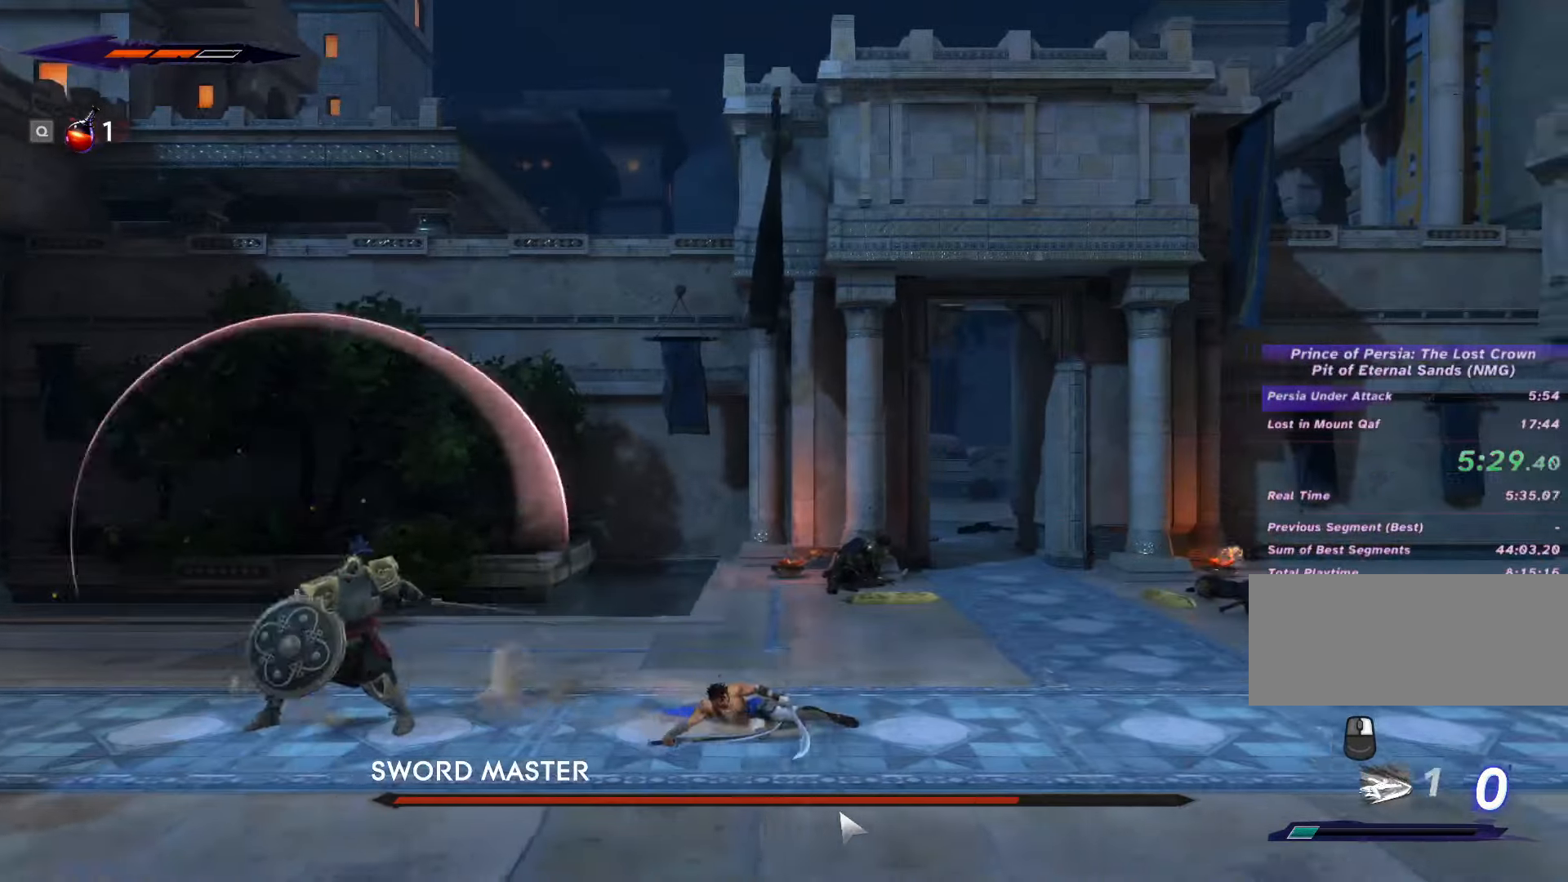
{"keys": ["a"], "mouse": ["left"], "events": [[166, "mouse_left", "down"], [300, "shift_l", "up"], [333, "mouse_left", "up"], [366, "shift_l", "down"], [400, "mouse_left", "down"], [466, "shift_l", "up"]]}
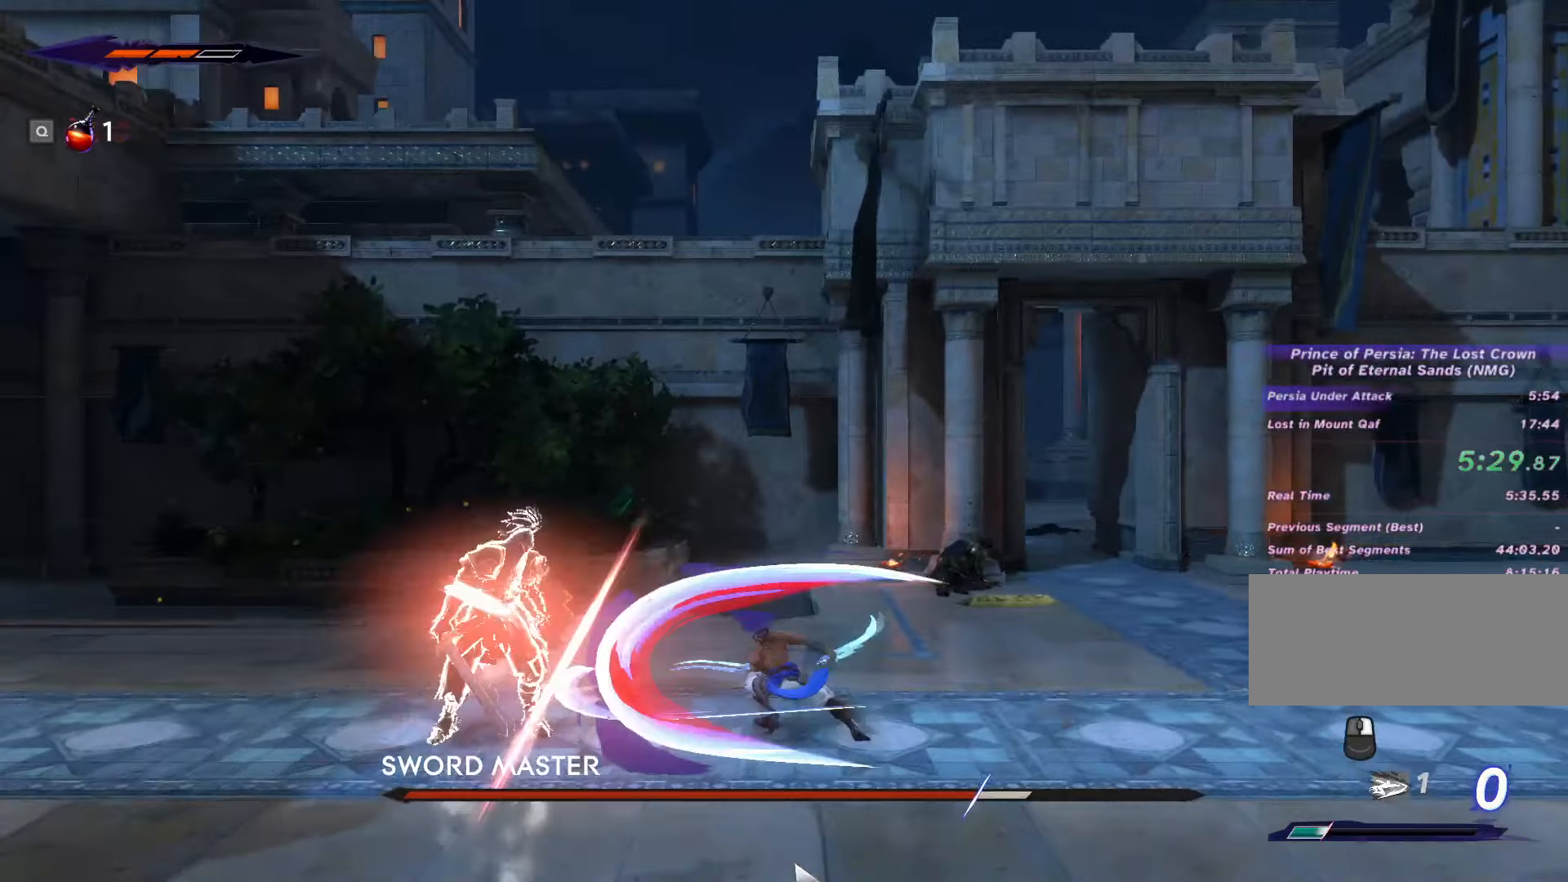
{"keys": ["a"], "mouse": ["left"], "events": [[66, "mouse_left", "up"], [133, "mouse_left", "down"], [200, "mouse_left", "up"], [366, "mouse_left", "down"]]}
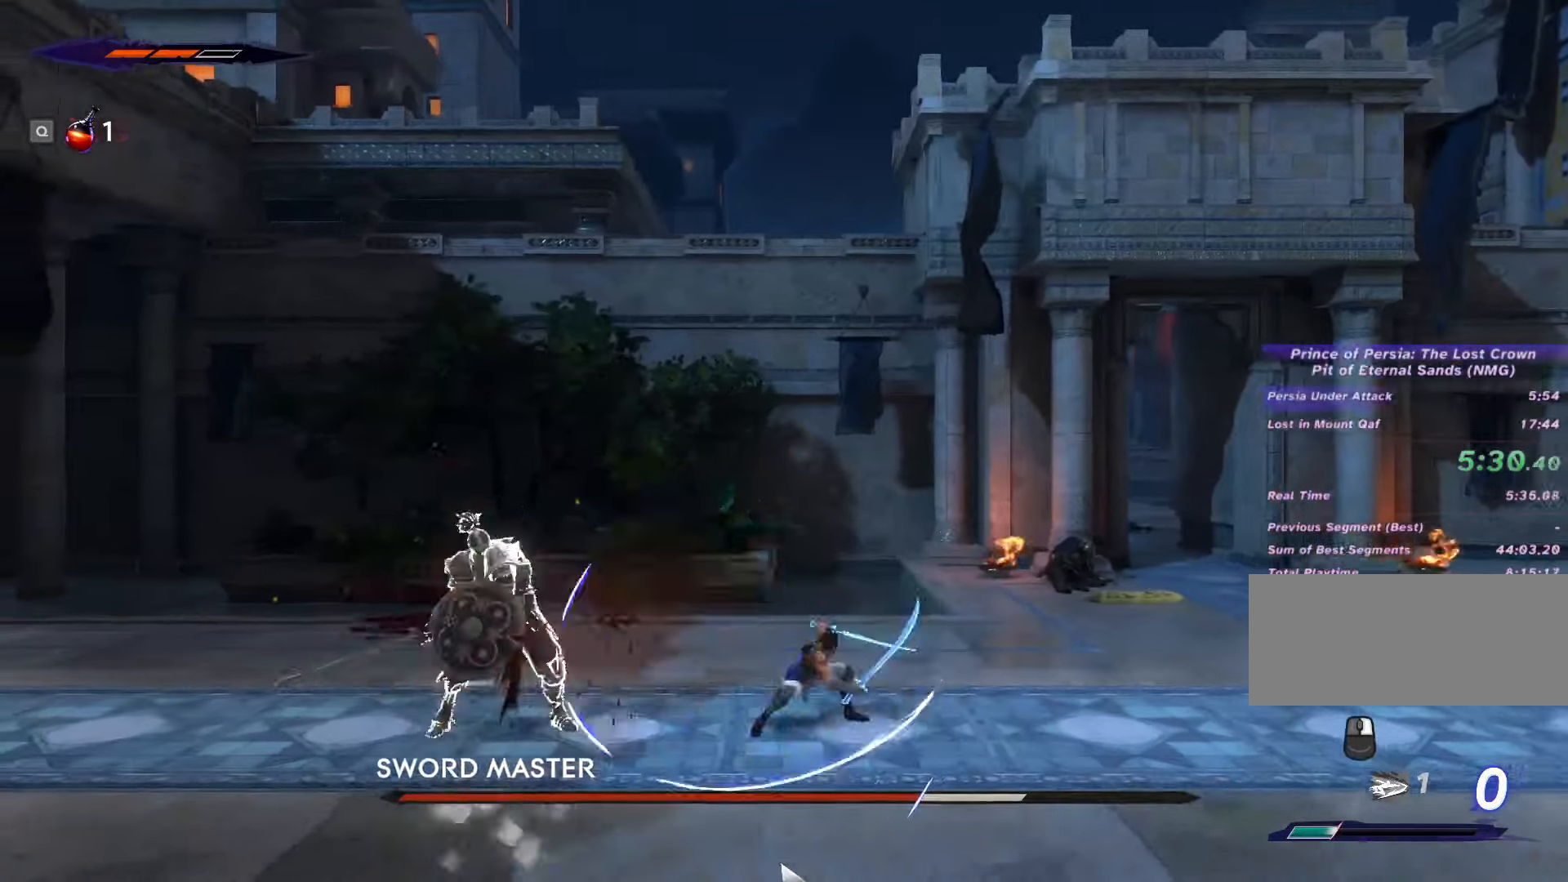
{"keys": ["a"], "mouse": ["left"], "events": [[33, "mouse_left", "up"], [133, "mouse_left", "down"]]}
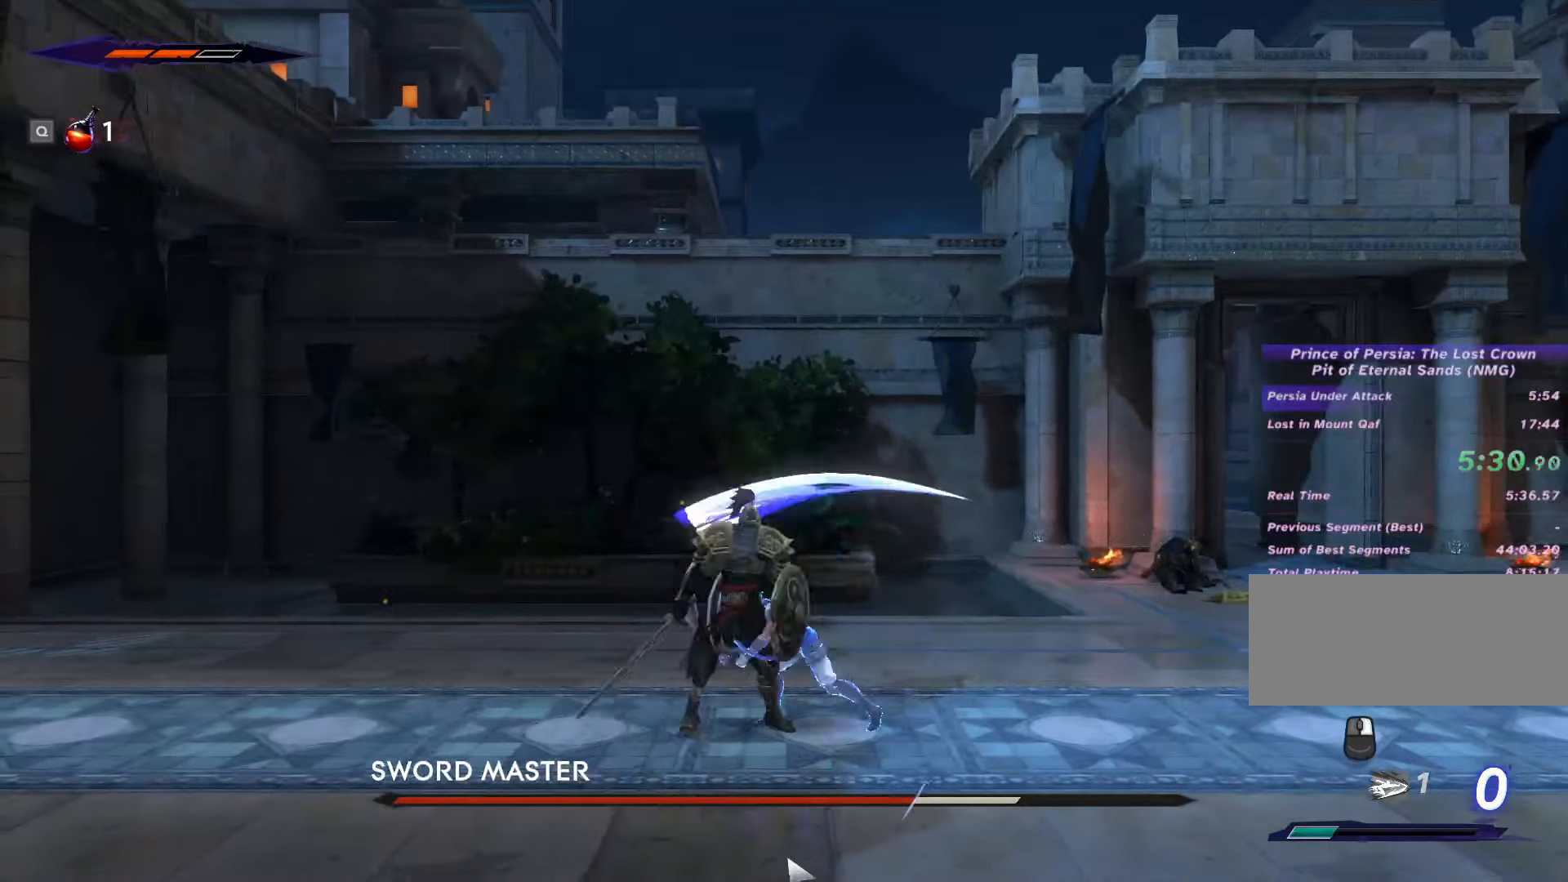
{"keys": ["a"], "mouse": [], "events": [[166, "mouse_left", "up"]]}